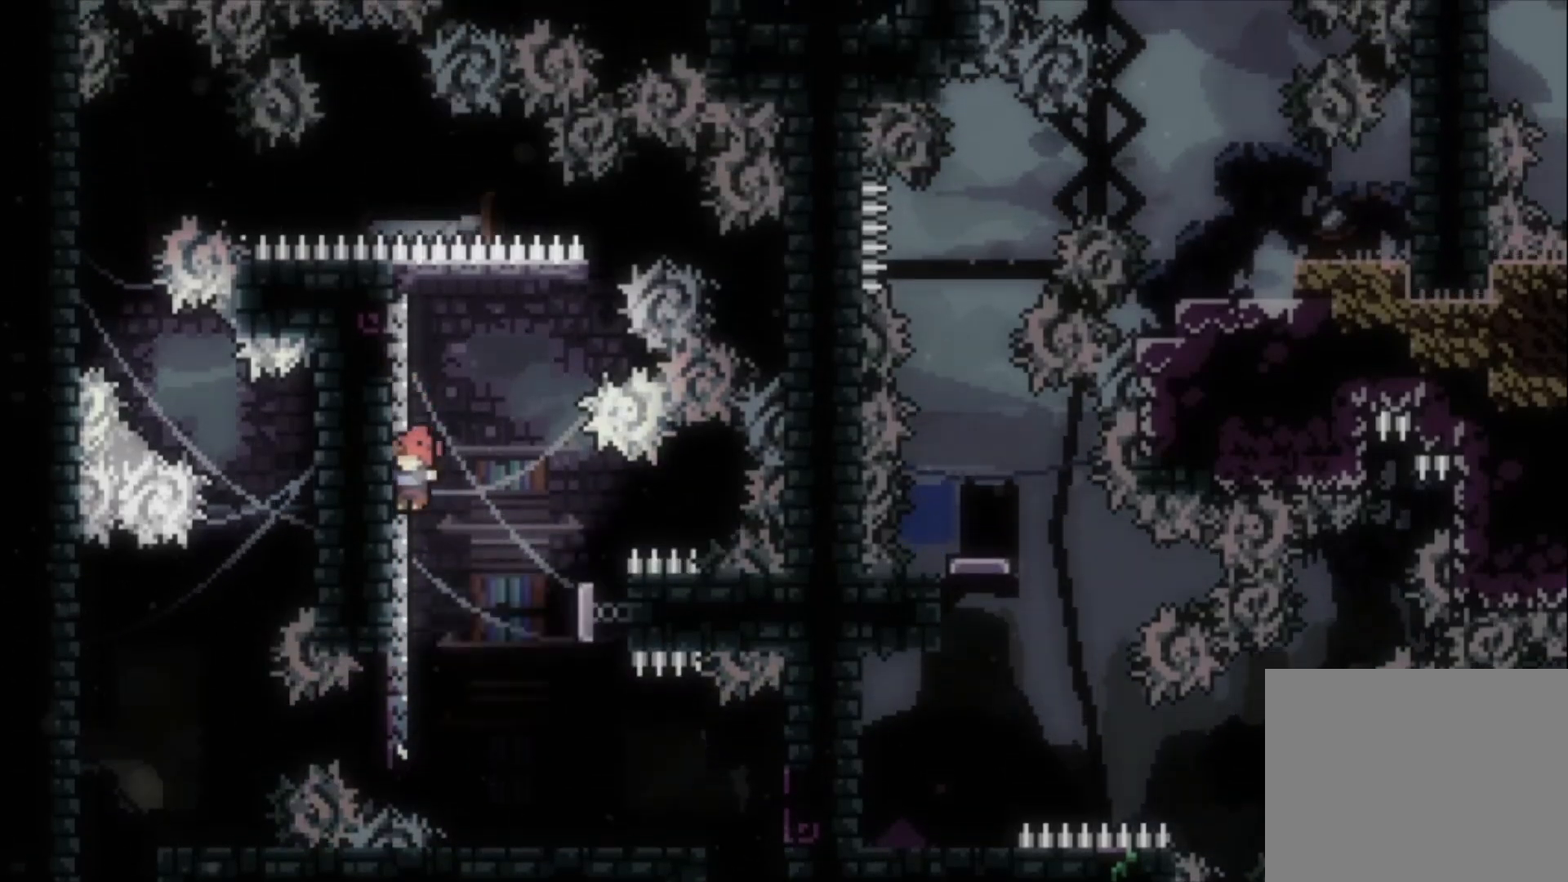
Gameplay with a controller (Xbox layout); each line is a JSON object with the inputs held at the frame after it (dt_ms = milliseconds from this image to that frame). "events" lists button and stick changes between this image and that frame as [ms after this image, input, new state], when the widget could be followed in between. Not read: right_stick.
{"dt_ms": 500, "buttons": [], "left_stick": "center", "events": [[267, "A", "down"], [400, "A", "up"]]}
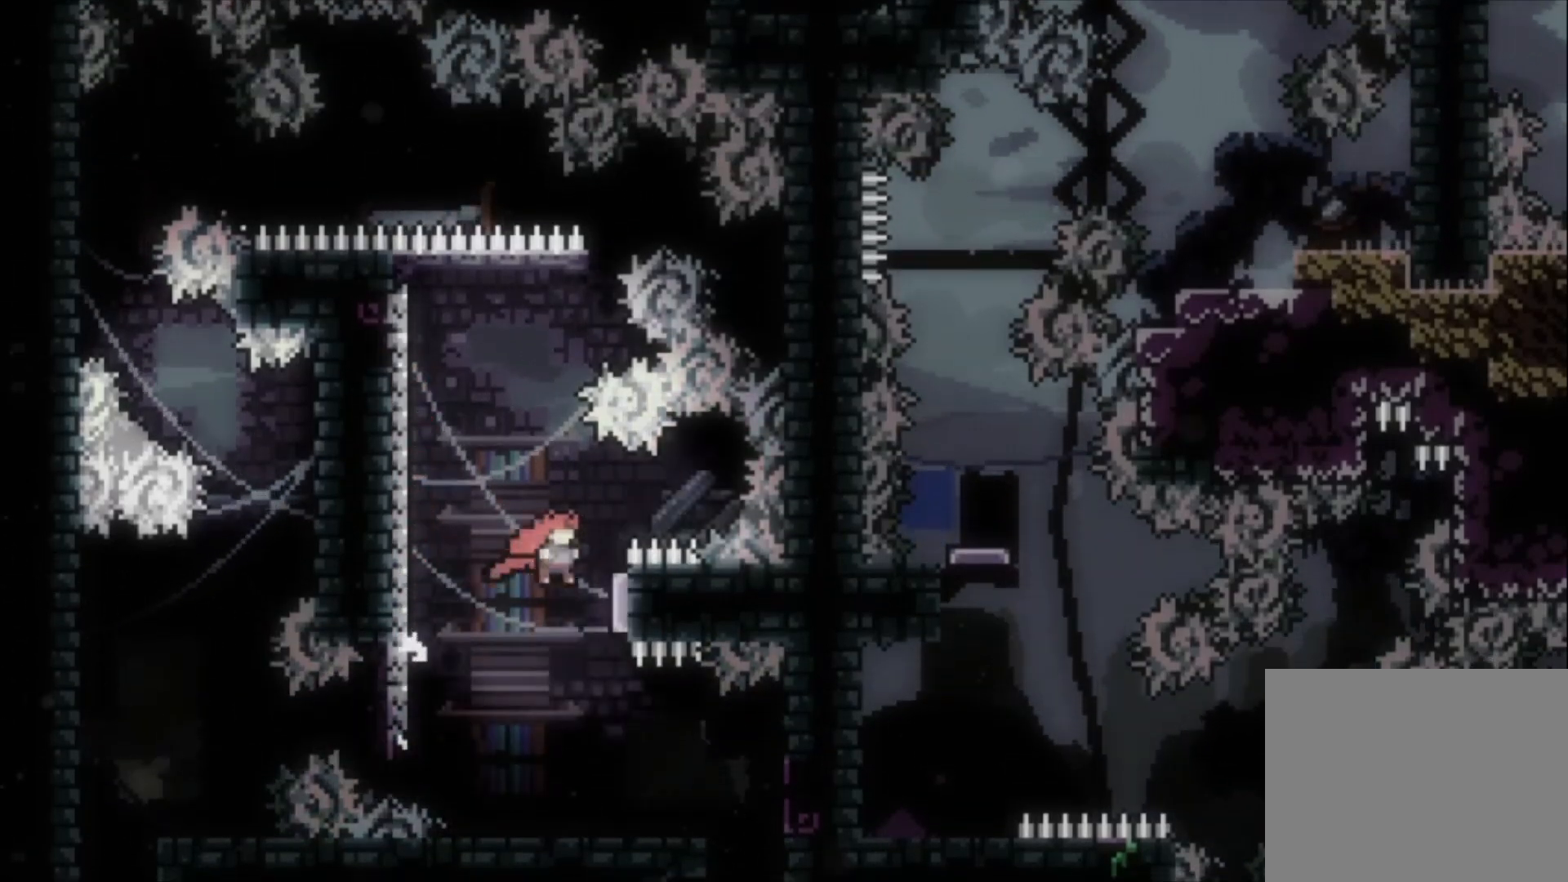
{"dt_ms": 500, "buttons": [], "left_stick": "center", "events": [[200, "left_stick", "left"], [400, "left_stick", "center"]]}
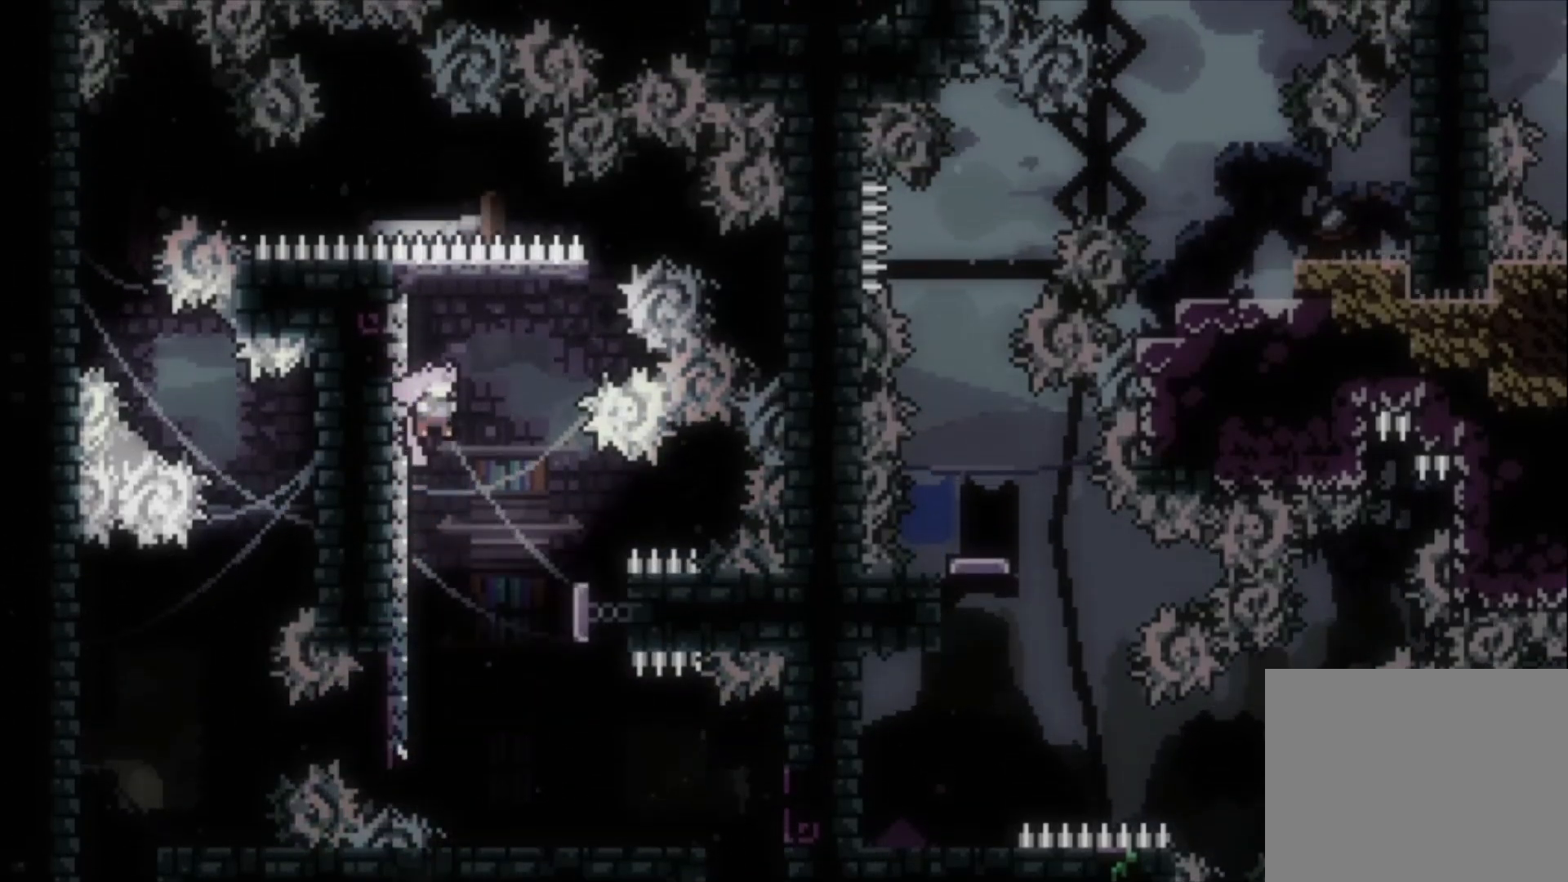
{"dt_ms": 1000, "buttons": [], "left_stick": "down-left"}
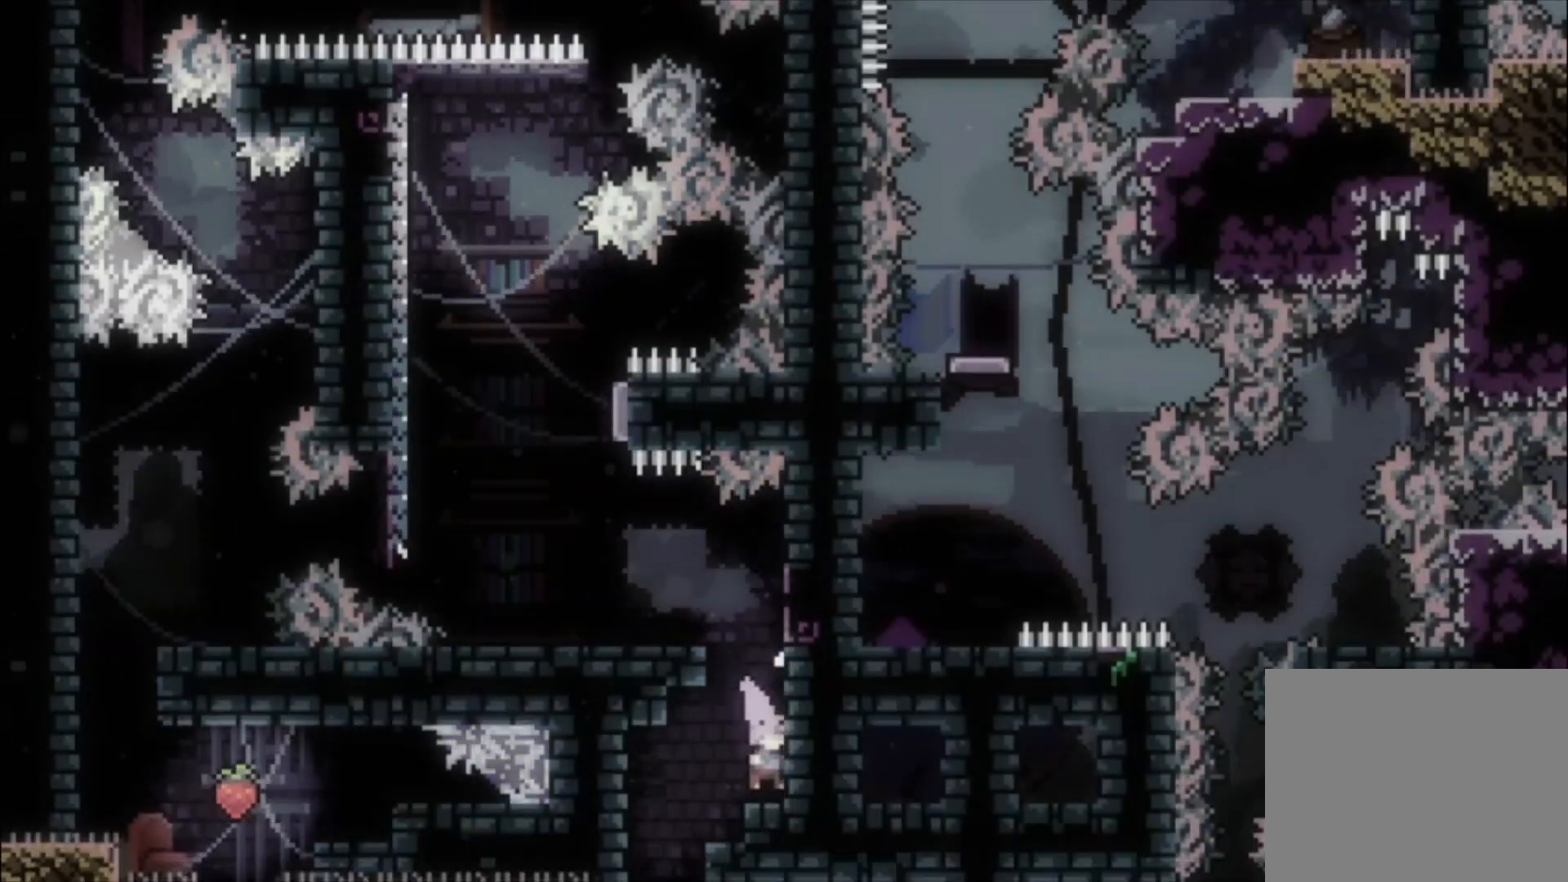
{"dt_ms": 500, "buttons": [], "left_stick": "center", "events": [[100, "left_stick", "left"], [433, "left_stick", "center"]]}
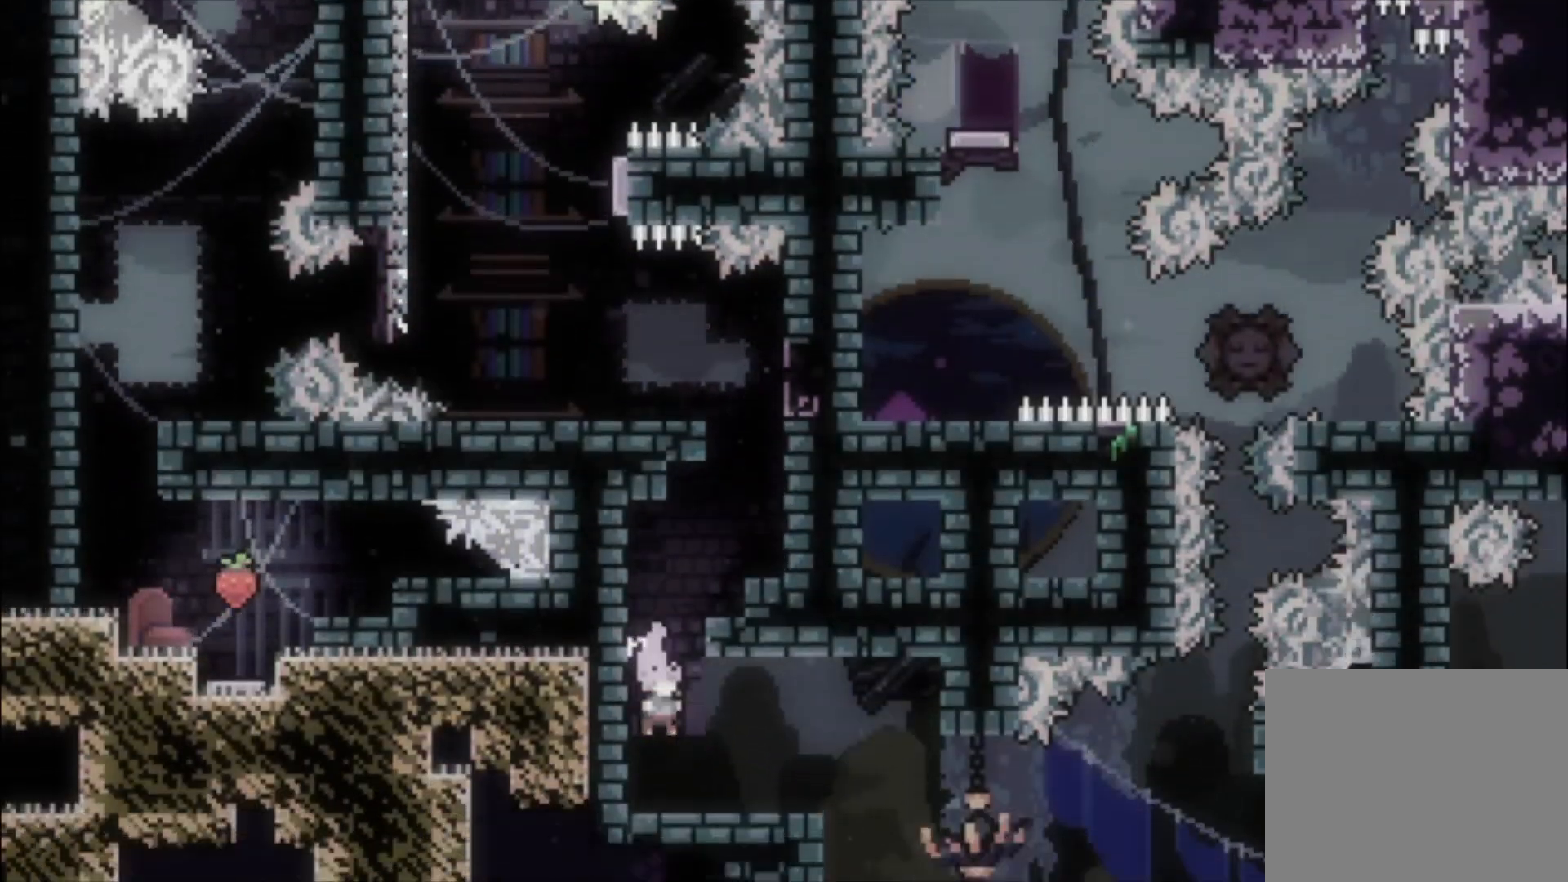
{"dt_ms": 500, "buttons": [], "left_stick": "center", "events": []}
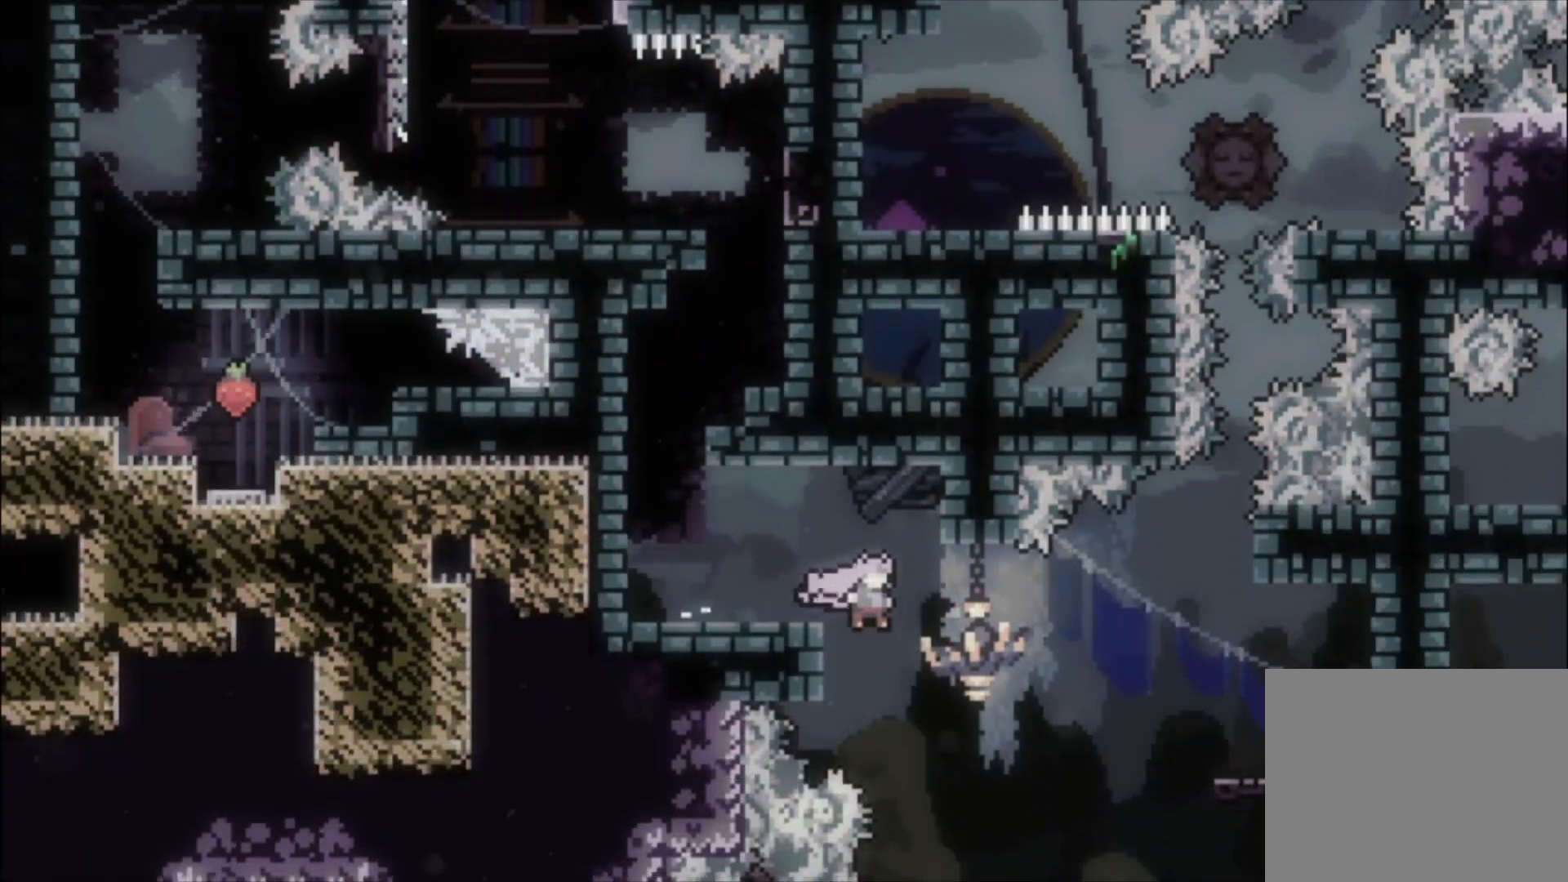
{"dt_ms": 500, "buttons": ["L1"], "left_stick": "center", "events": [[300, "L1", "down"]]}
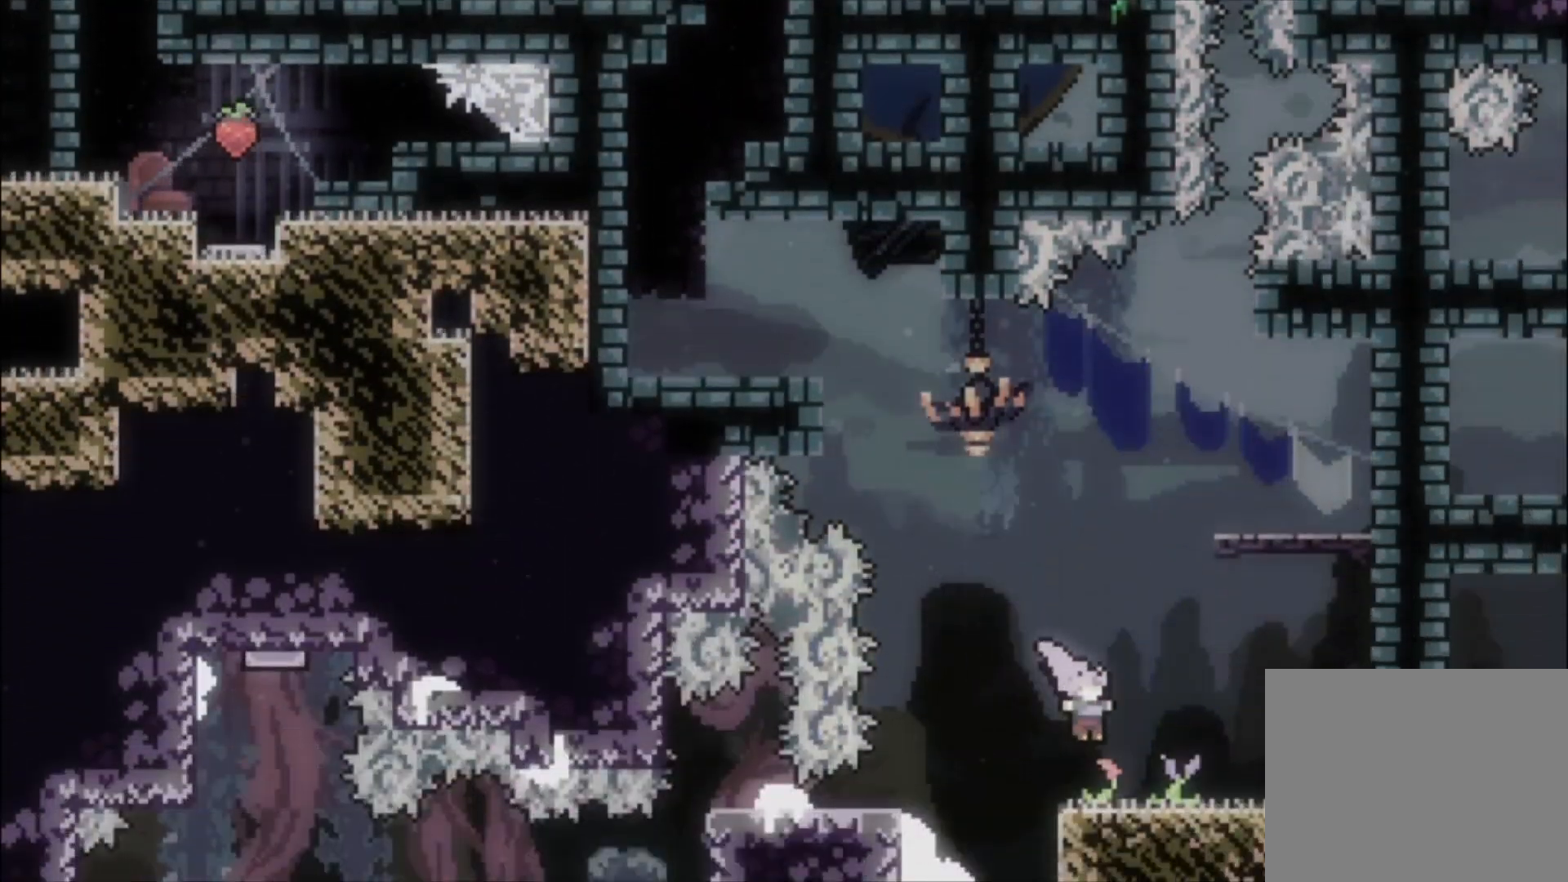
{"dt_ms": 500, "buttons": ["A", "L1"], "left_stick": "center", "events": [[300, "A", "down"]]}
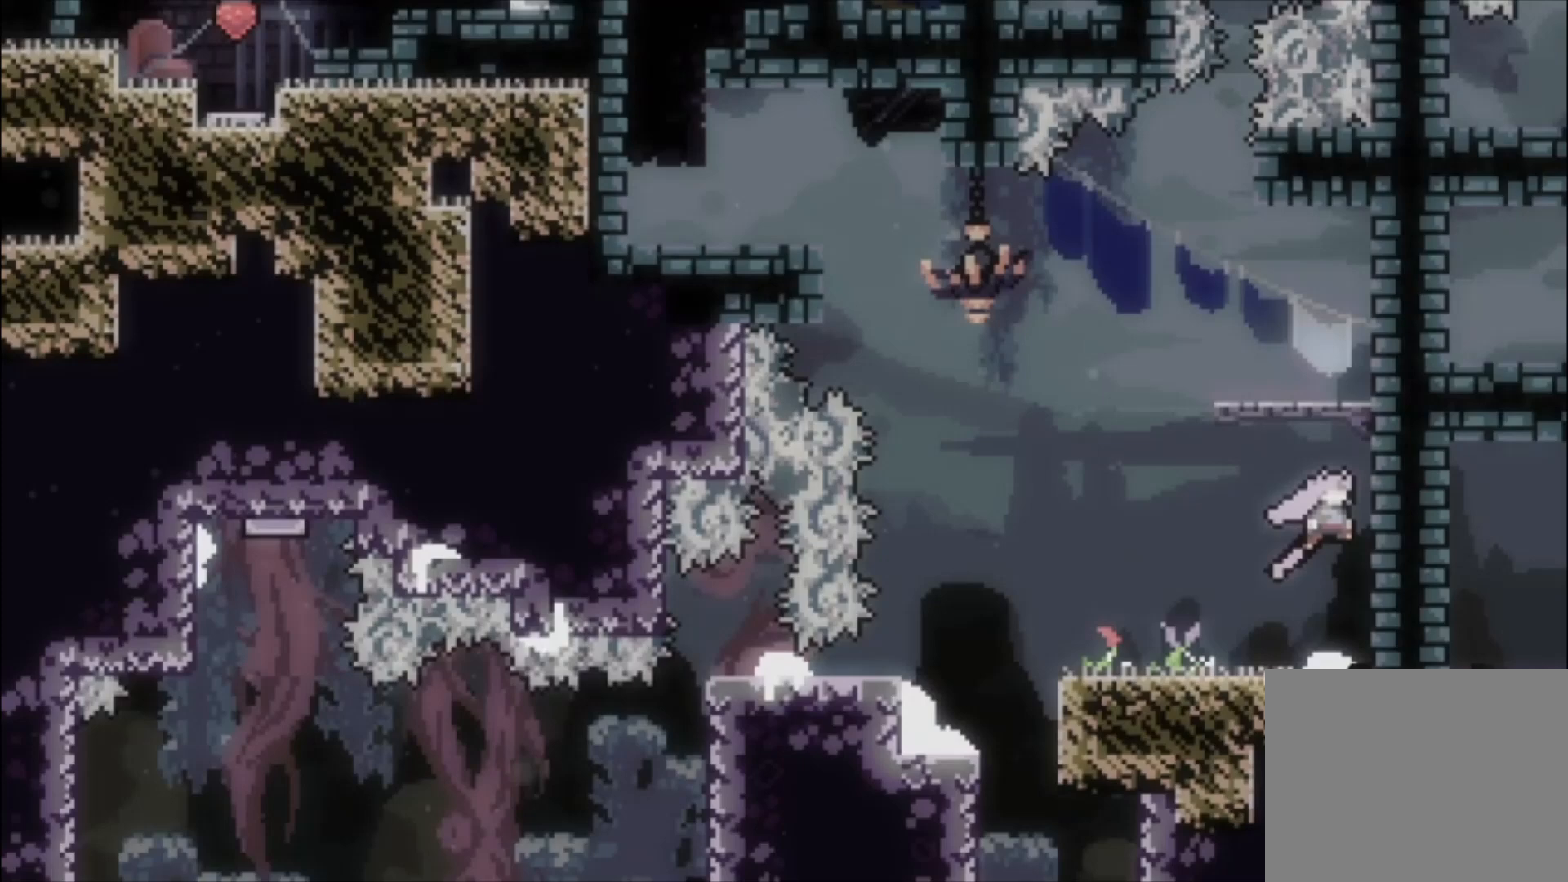
{"dt_ms": 500, "buttons": [], "left_stick": "center", "events": [[67, "A", "up"], [100, "left_stick", "up"], [133, "A", "down"], [267, "A", "up"], [300, "A", "down"], [433, "A", "up"], [467, "left_stick", "center"], [500, "L1", "up"]]}
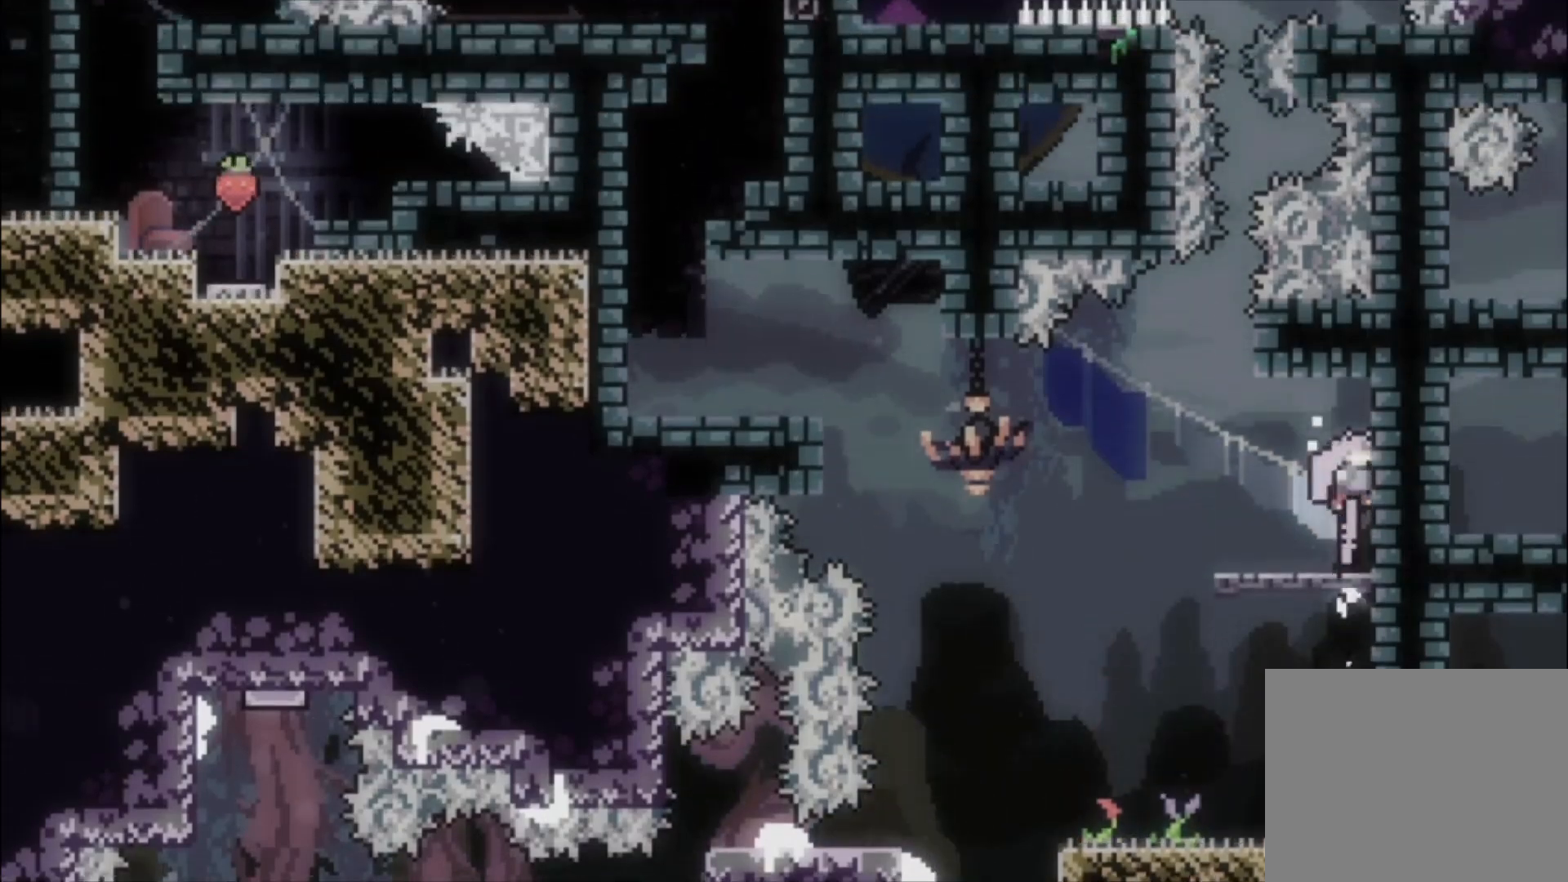
{"dt_ms": 500, "buttons": ["A"], "left_stick": "left", "events": [[233, "A", "down"], [267, "A", "up"], [433, "A", "down"], [433, "left_stick", "left"]]}
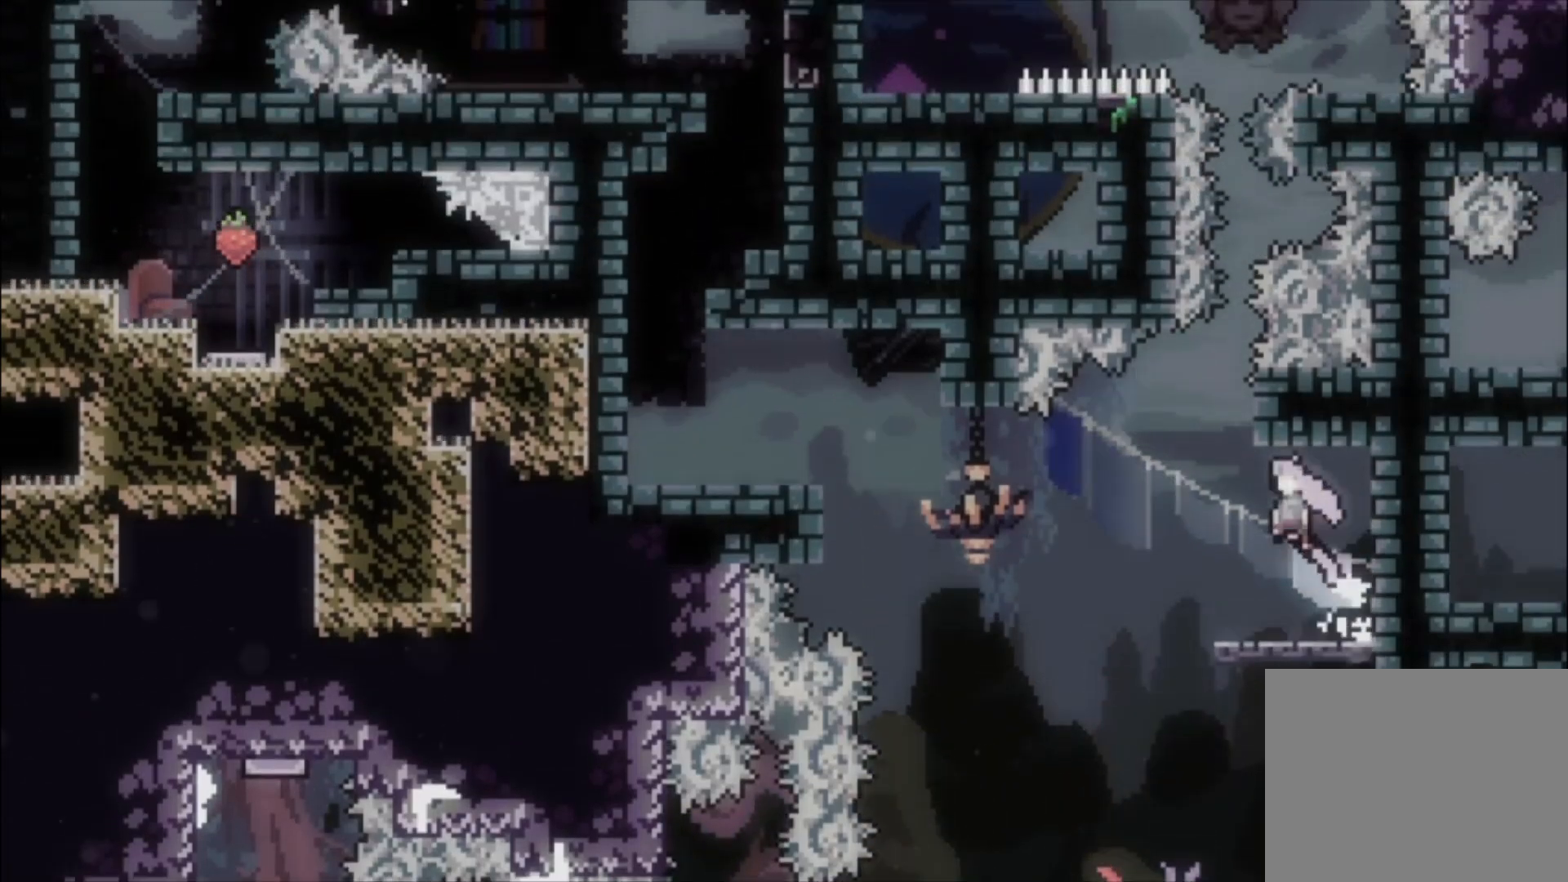
{"dt_ms": 500, "buttons": ["L1"], "left_stick": "up-left", "events": [[133, "left_stick", "up"], [267, "L1", "down"], [433, "A", "up"], [467, "left_stick", "up-left"]]}
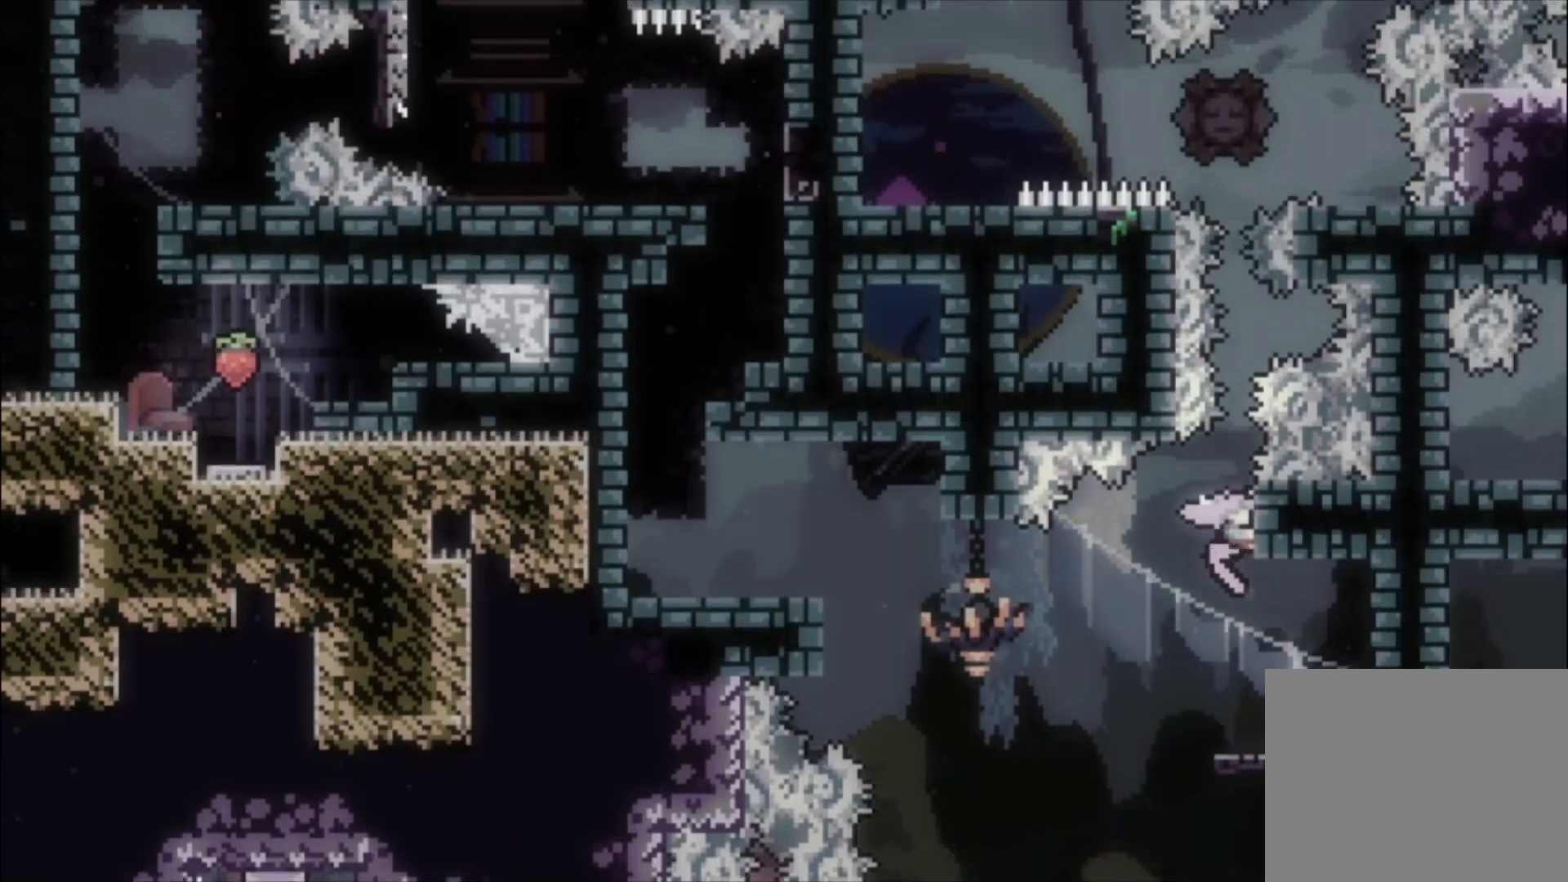
{"dt_ms": 500, "buttons": ["A", "X", "L1"], "left_stick": "up-left", "events": [[200, "A", "down"], [500, "X", "down"]]}
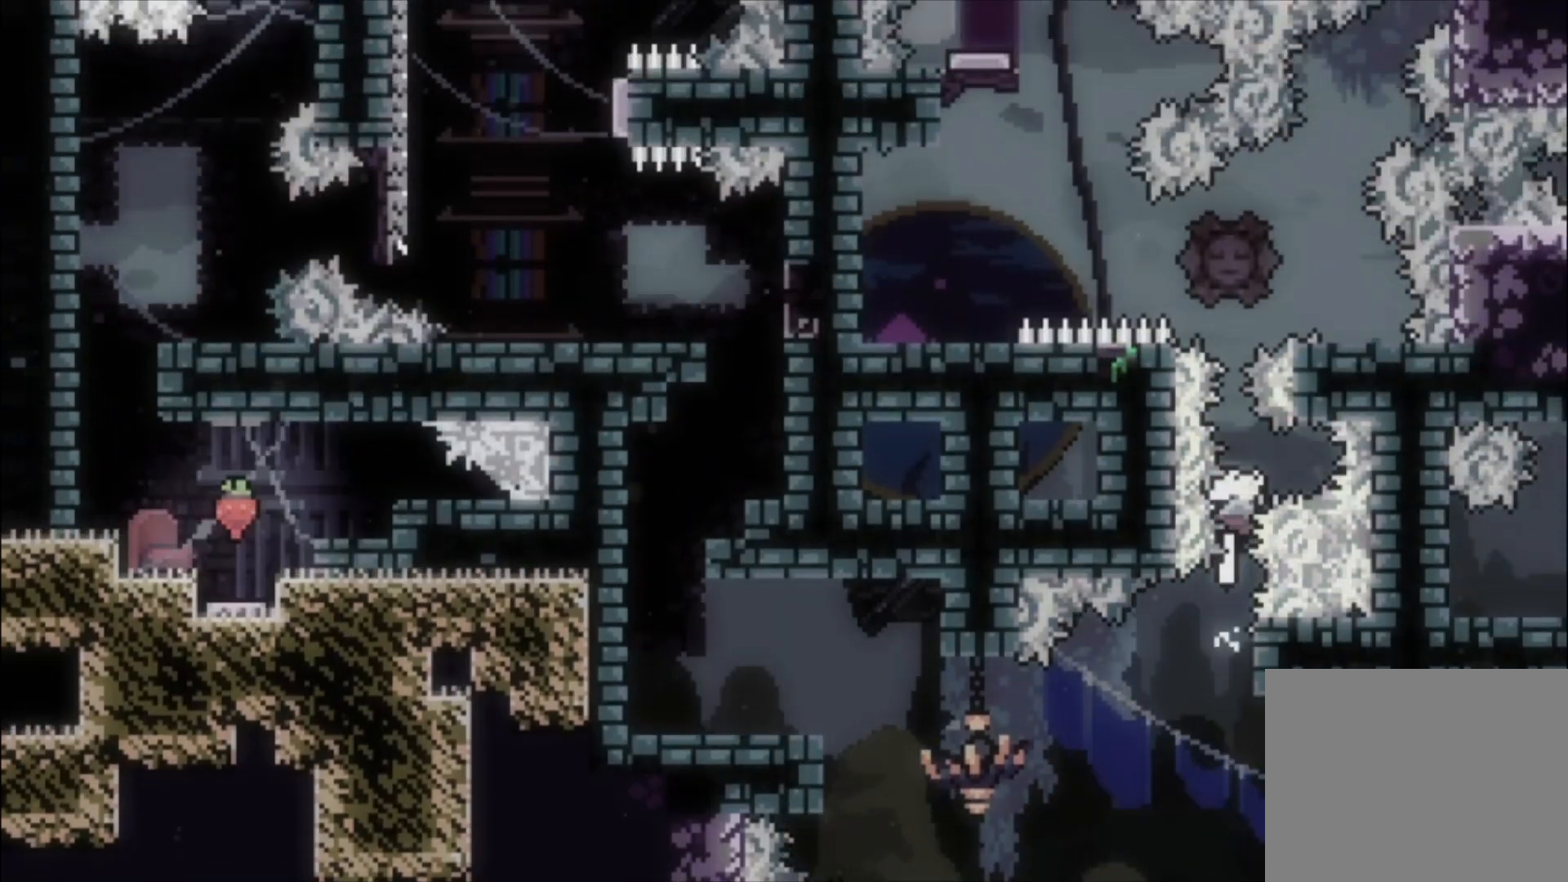
{"dt_ms": 500, "buttons": ["X", "L1"], "left_stick": "left", "events": [[233, "X", "up"], [267, "A", "up"], [367, "left_stick", "left"], [400, "X", "down"]]}
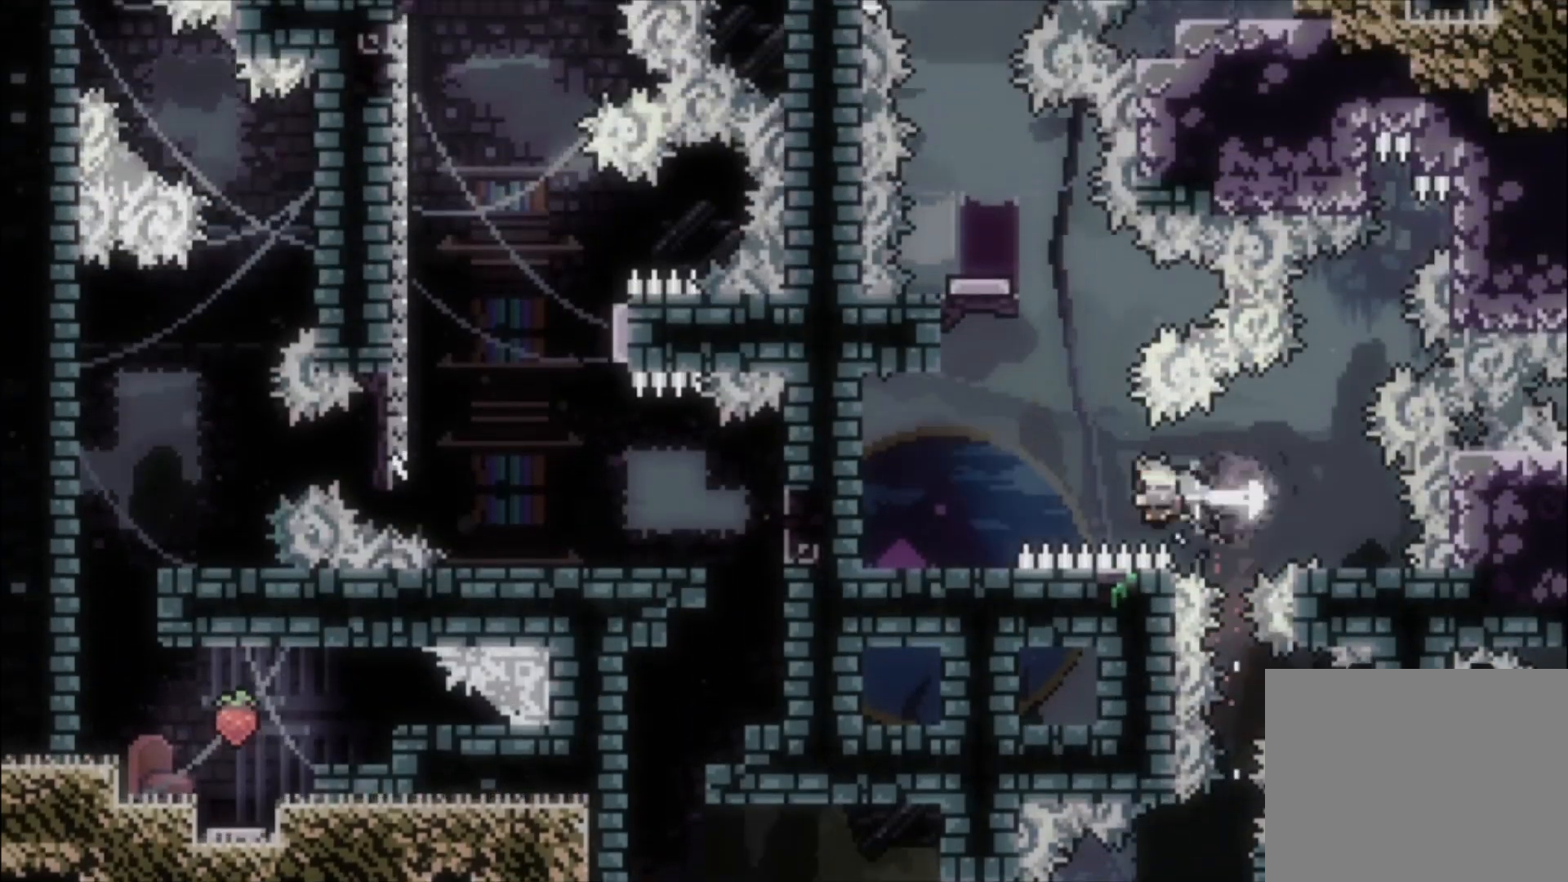
{"dt_ms": 500, "buttons": [], "left_stick": "center", "events": [[100, "X", "up"], [333, "L1", "up"], [333, "left_stick", "center"]]}
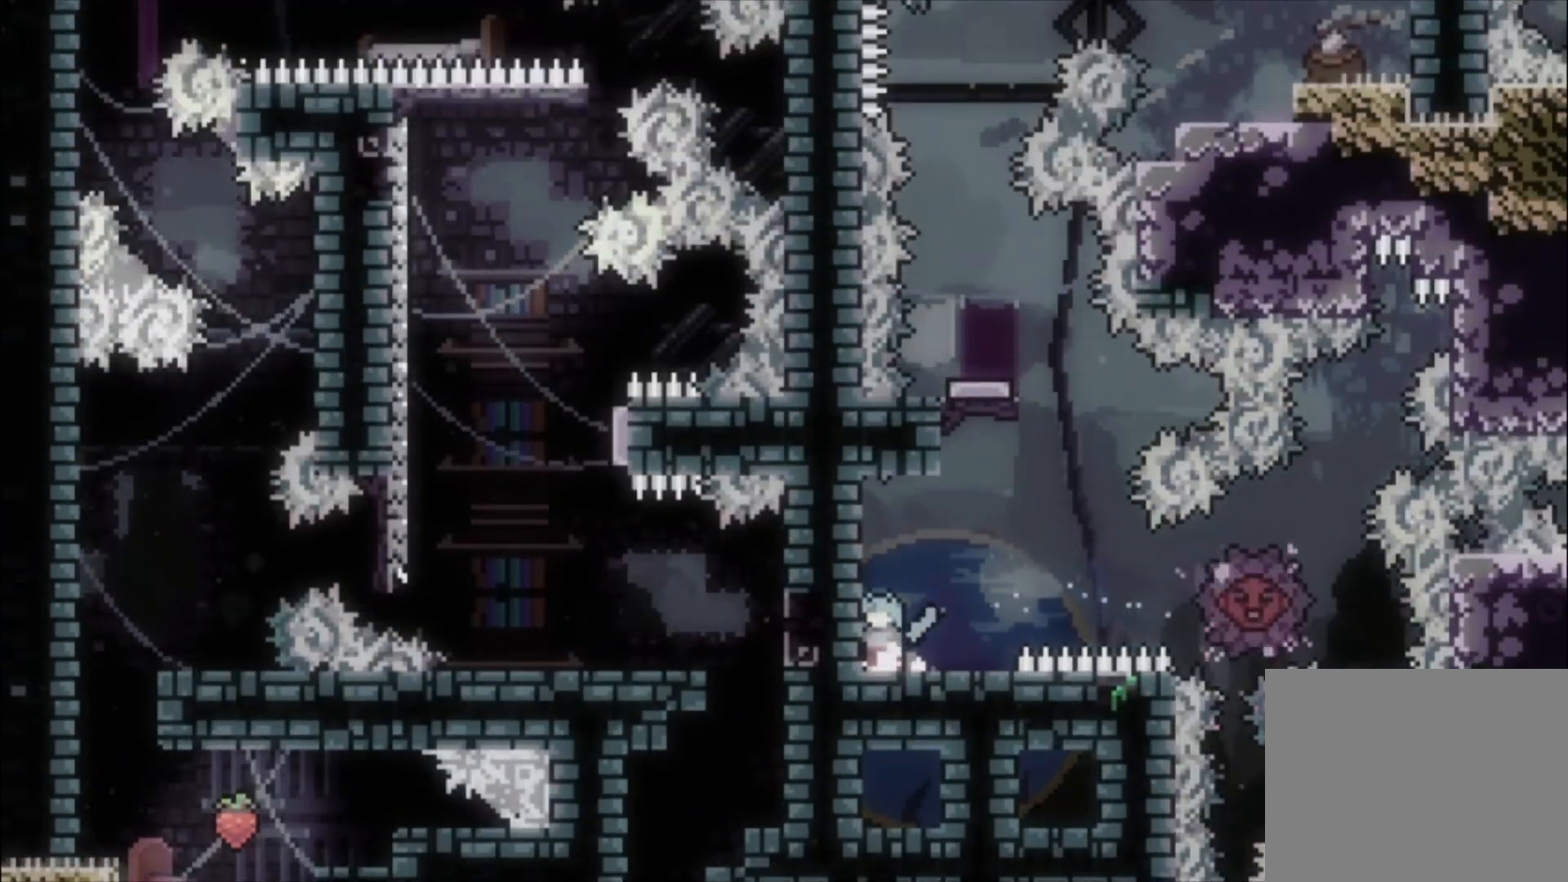
{"dt_ms": 500, "buttons": [], "left_stick": "center", "events": []}
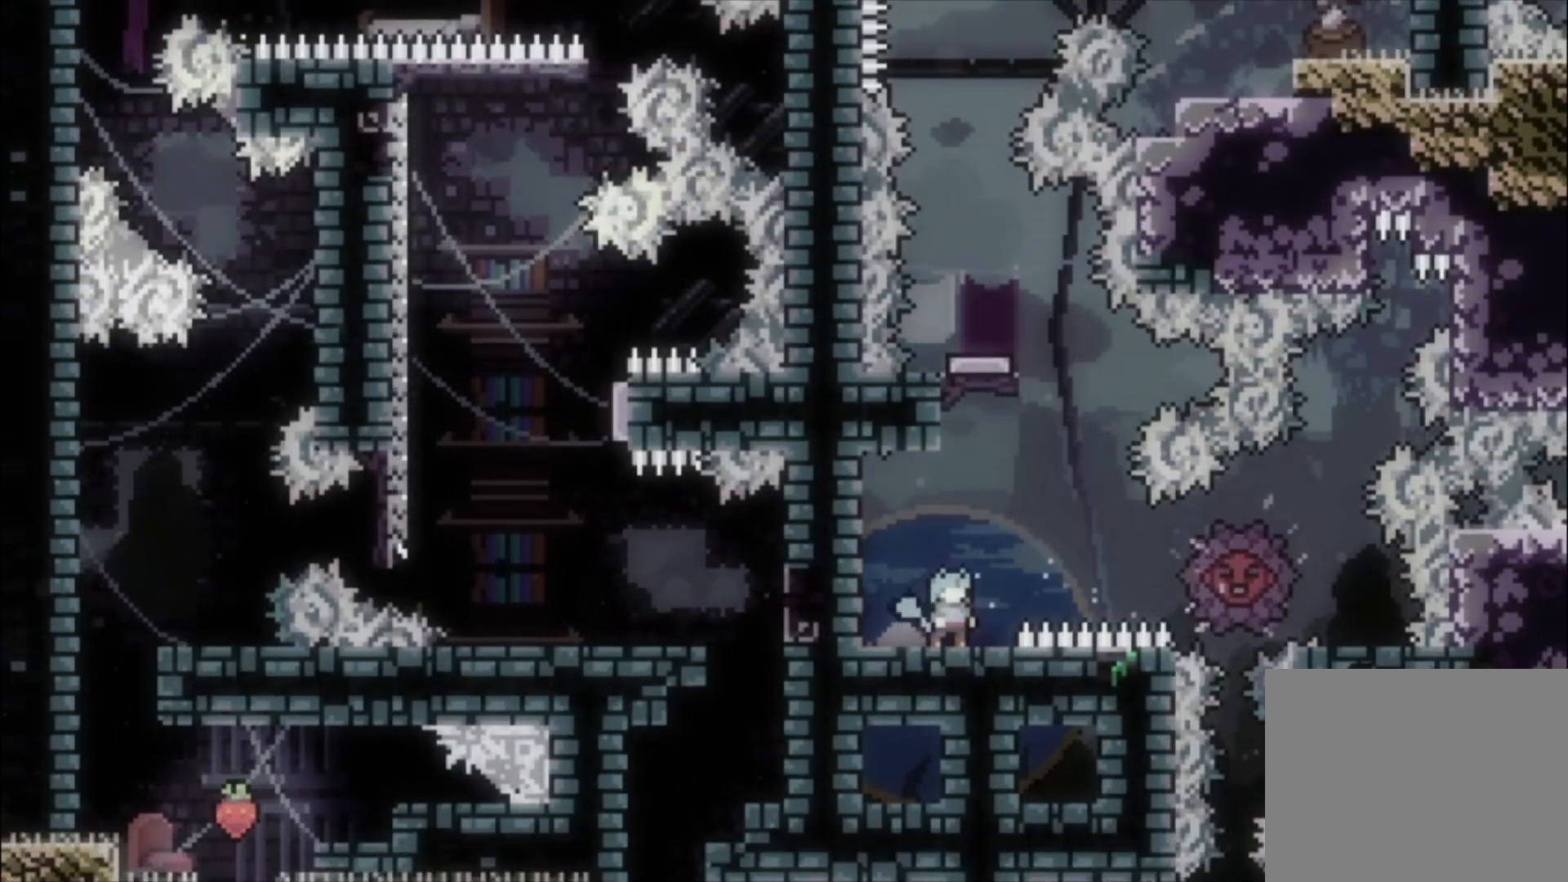
{"dt_ms": 500, "buttons": [], "left_stick": "left", "events": [[200, "A", "down"], [333, "left_stick", "left"], [367, "A", "up"]]}
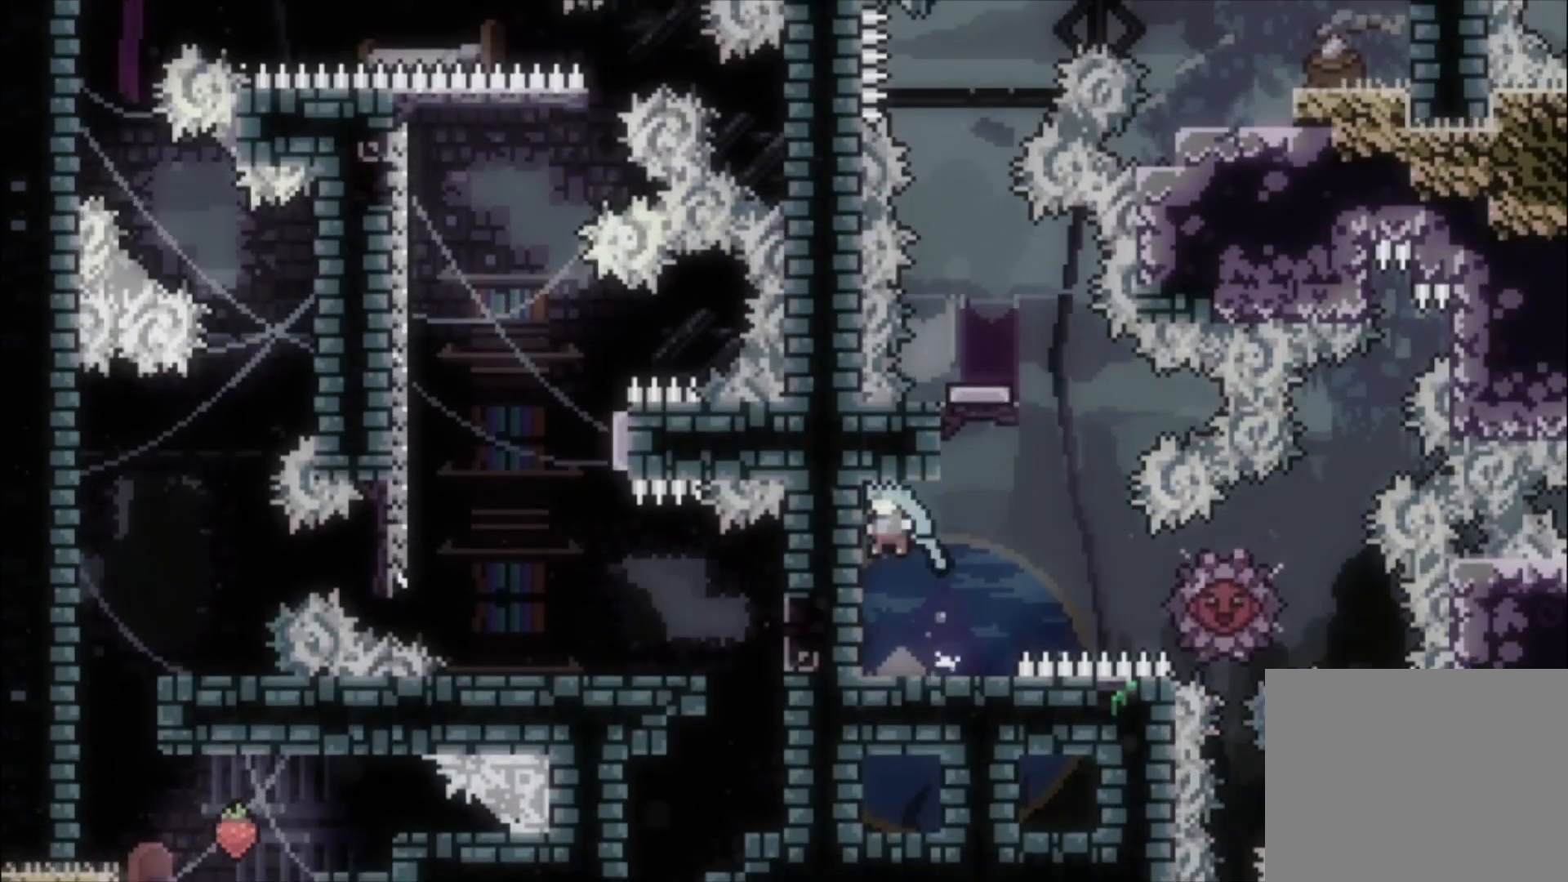
{"dt_ms": 500, "buttons": ["L1"], "left_stick": "down-left", "events": [[100, "L1", "down"], [233, "left_stick", "center"], [400, "left_stick", "down-left"]]}
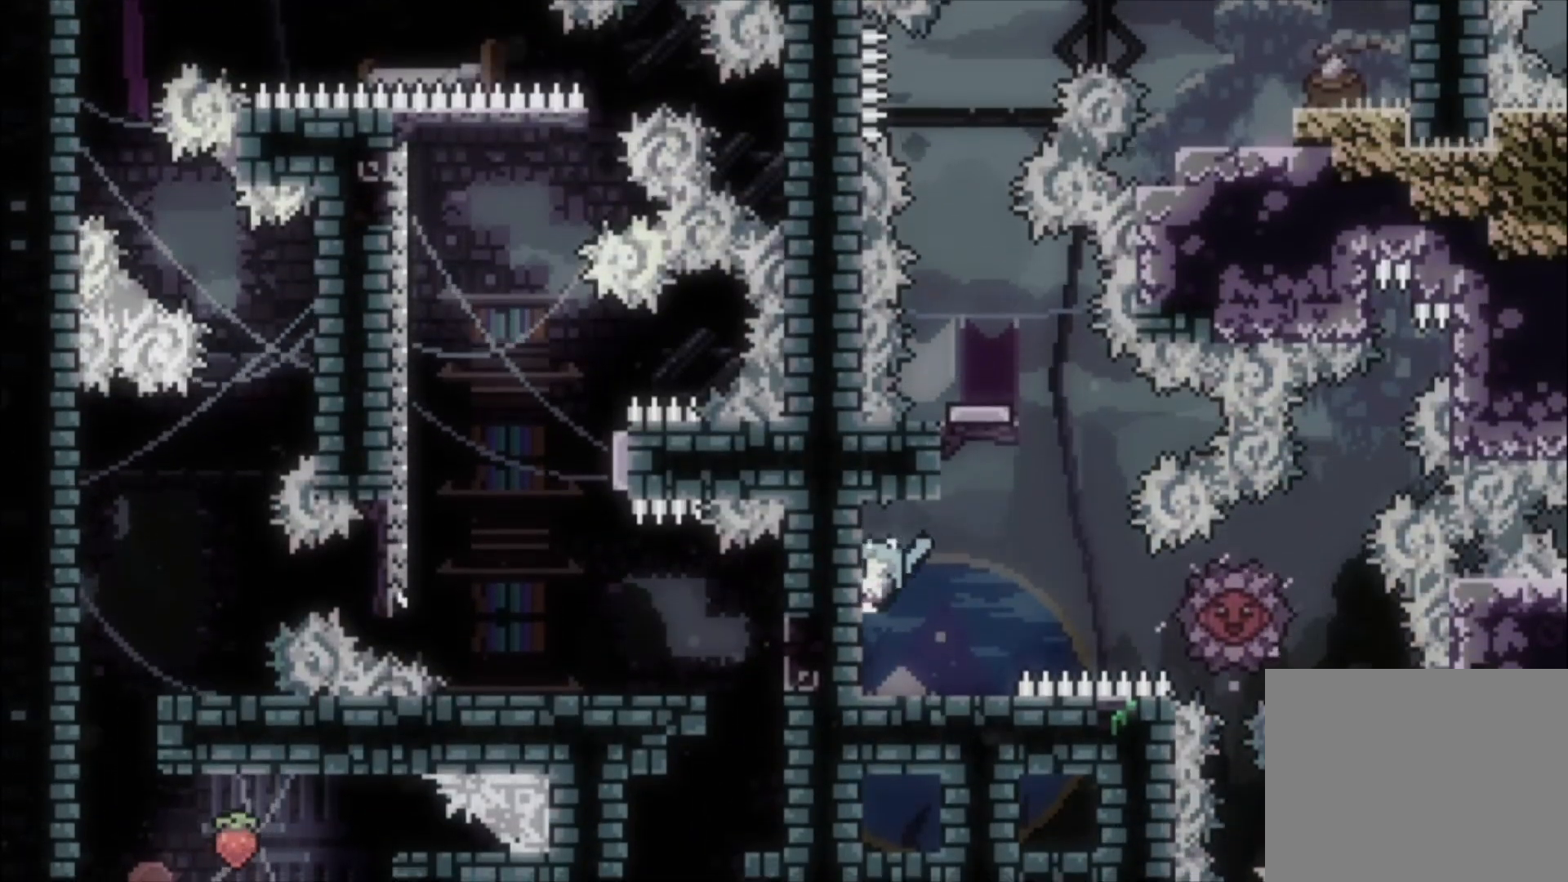
{"dt_ms": 500, "buttons": ["A"], "left_stick": "center", "events": [[33, "left_stick", "center"], [200, "L1", "up"], [233, "A", "down"]]}
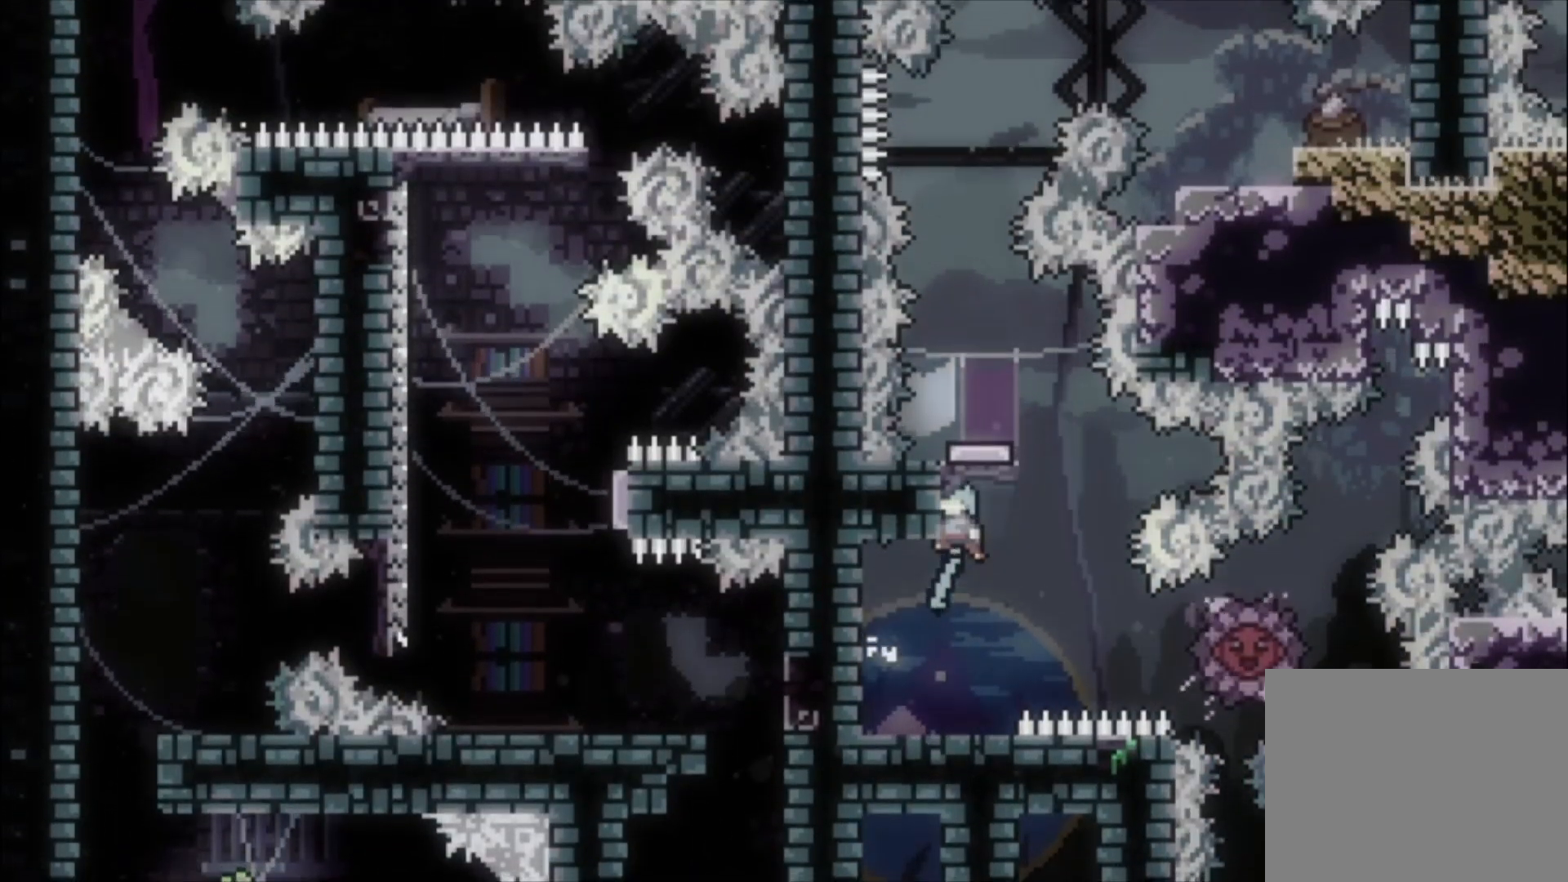
{"dt_ms": 500, "buttons": ["A", "L1"], "left_stick": "center", "events": [[33, "left_stick", "left"], [67, "L1", "down"], [167, "A", "up"], [233, "left_stick", "center"], [500, "A", "down"]]}
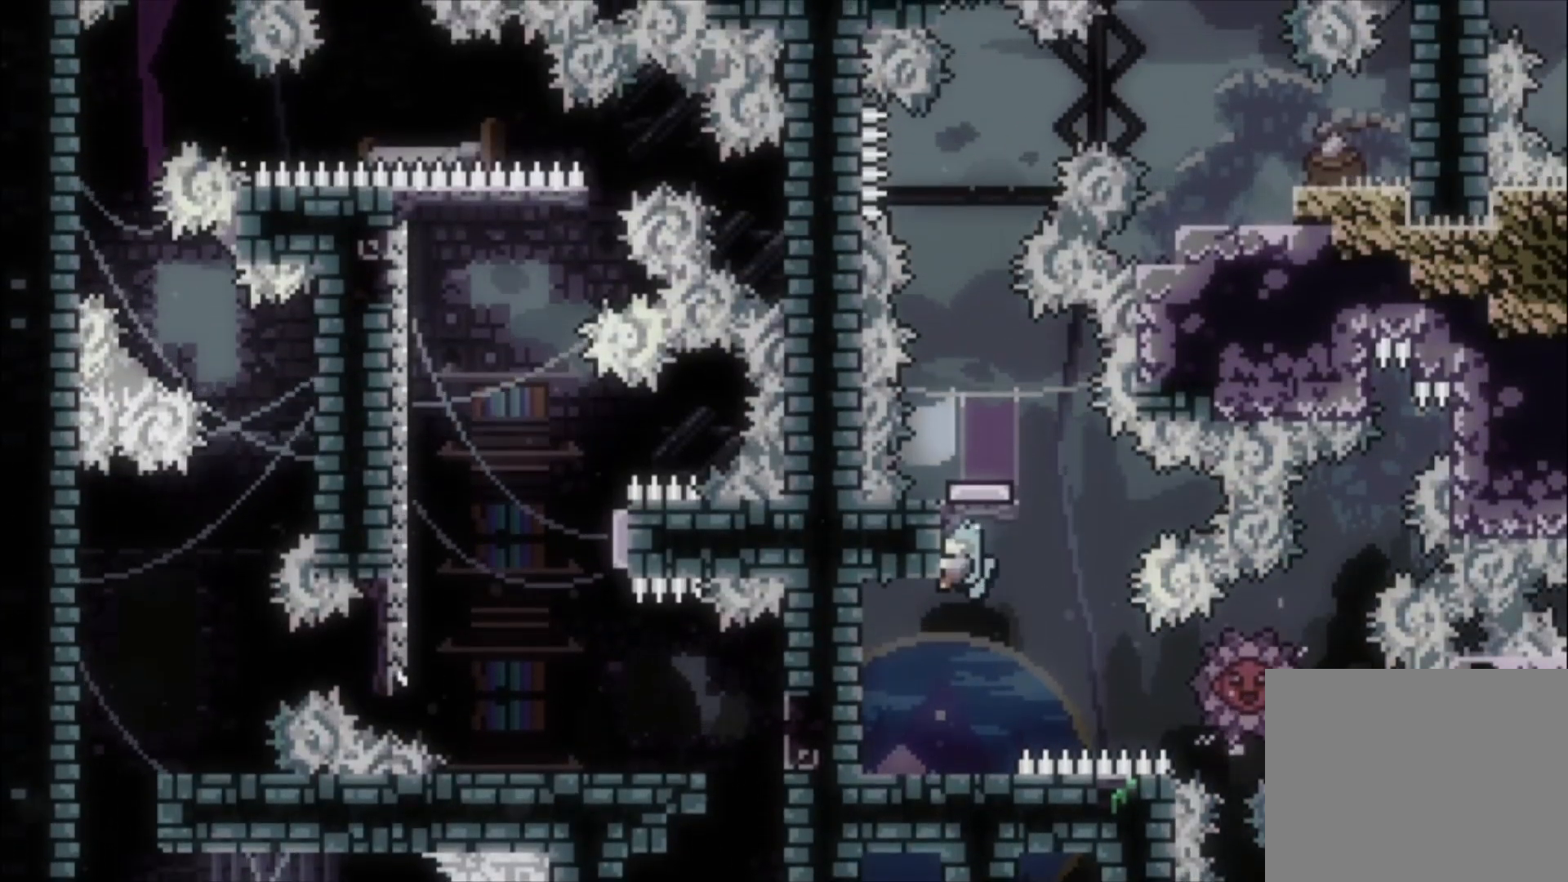
{"dt_ms": 500, "buttons": ["R2"], "left_stick": "center", "events": [[100, "L1", "up"], [333, "A", "up"], [400, "R2", "down"]]}
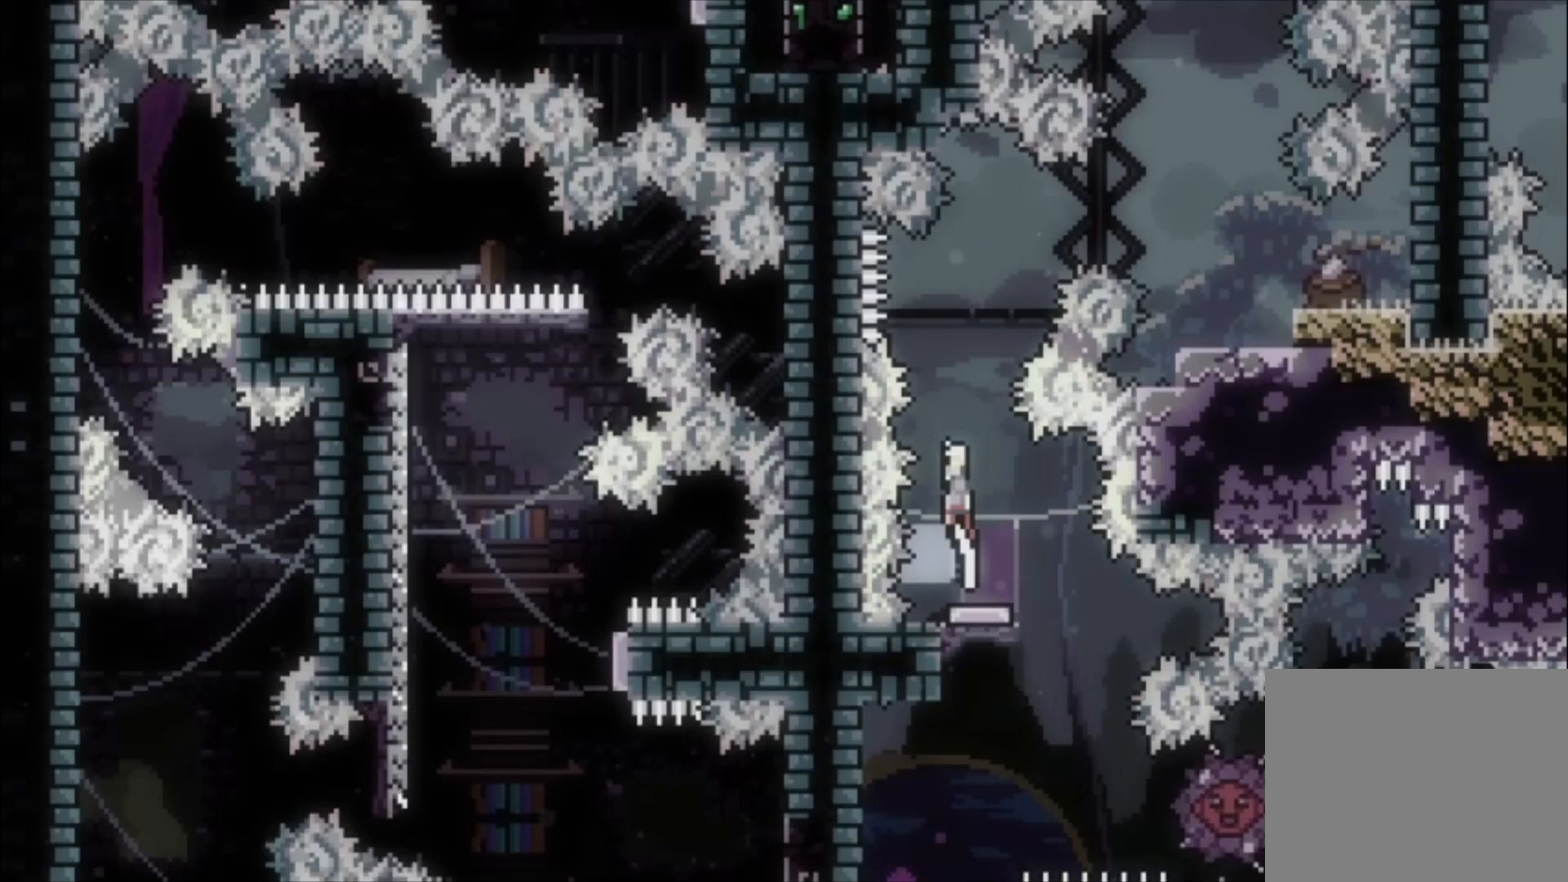
{"dt_ms": 500, "buttons": [], "left_stick": "center", "events": [[33, "R2", "up"]]}
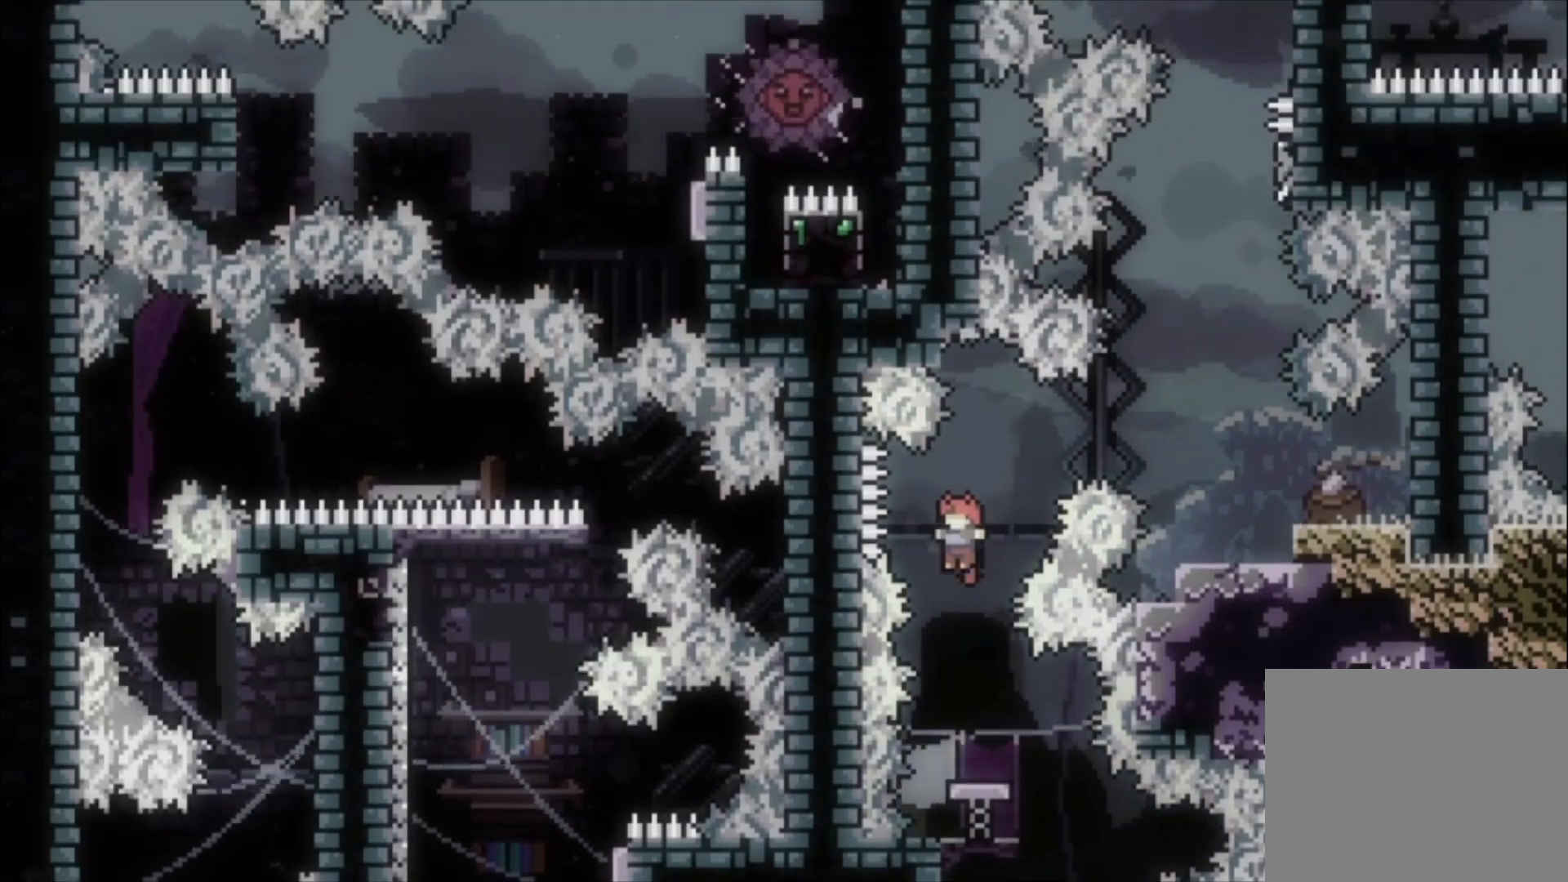
{"dt_ms": 500, "buttons": [], "left_stick": "center", "events": []}
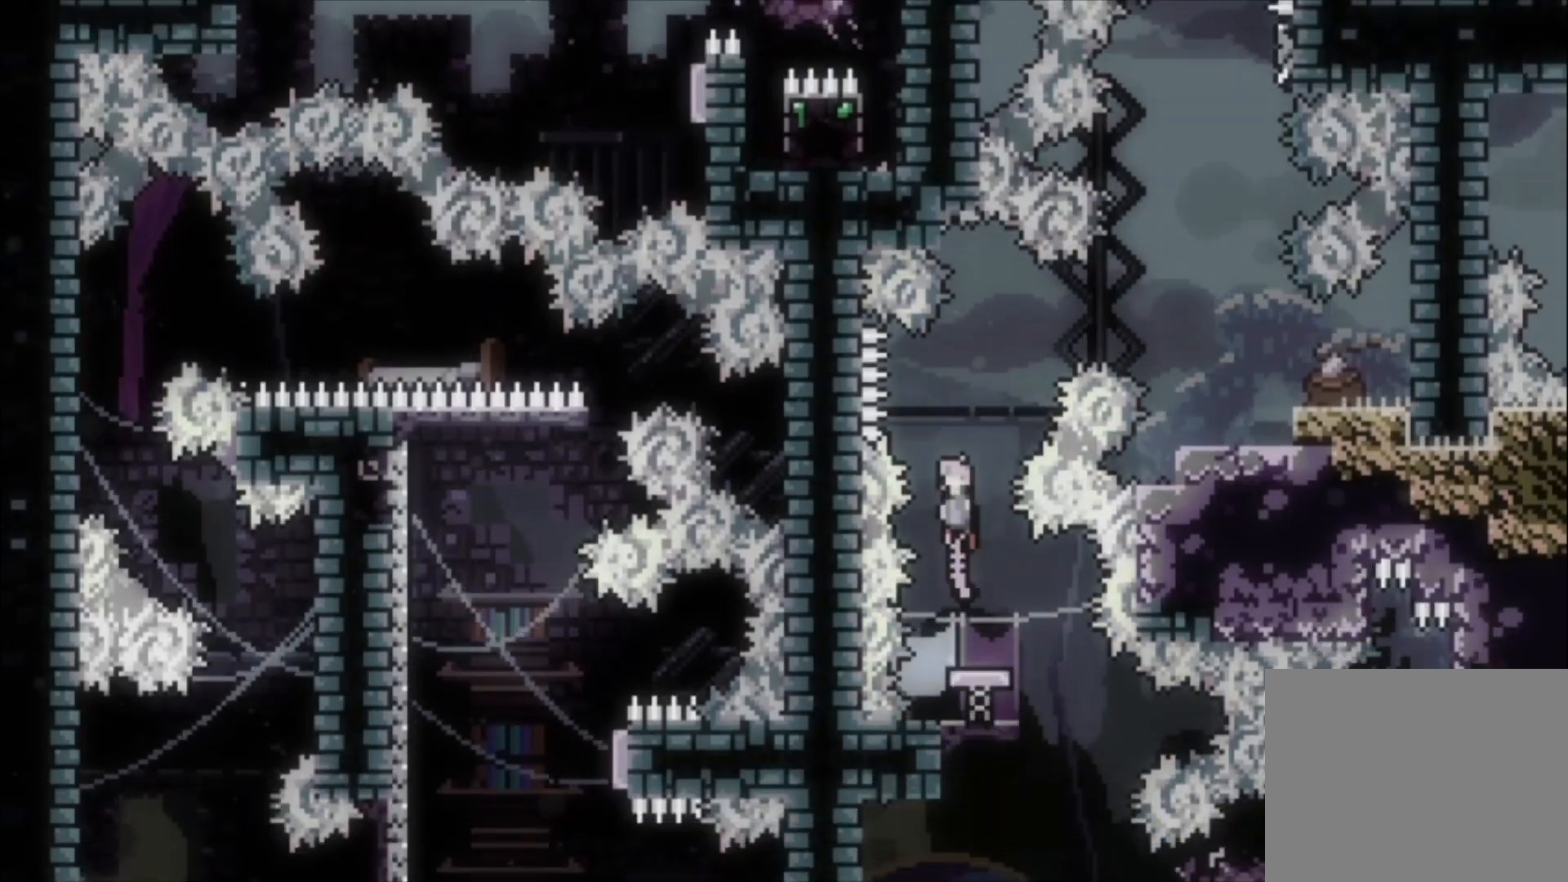
{"dt_ms": 500, "buttons": [], "left_stick": "center", "events": [[100, "L2", "down"], [233, "L2", "up"]]}
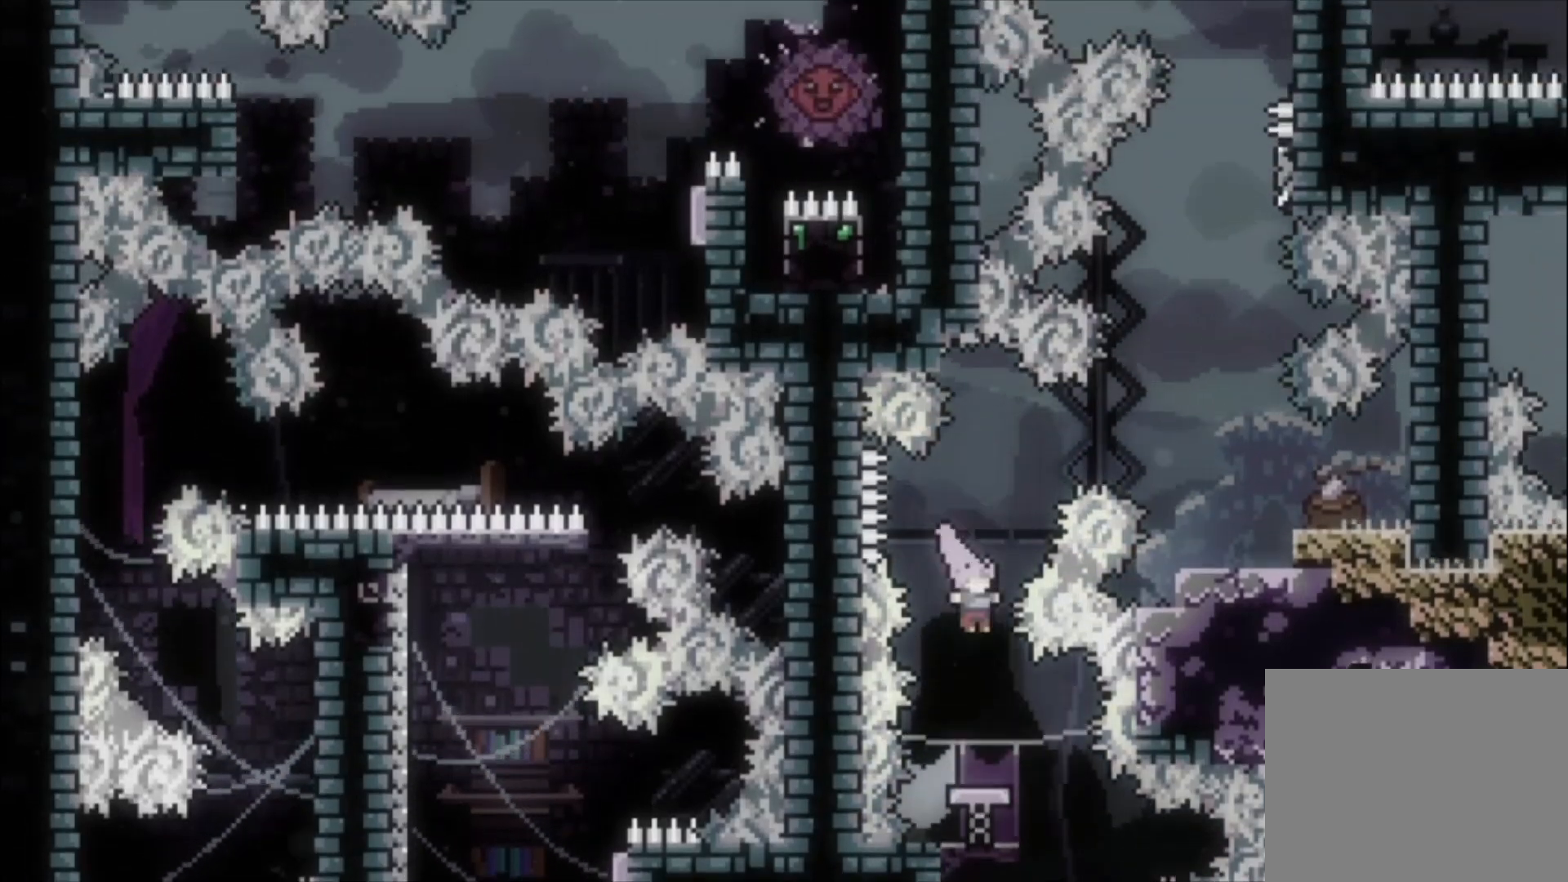
{"dt_ms": 500, "buttons": [], "left_stick": "center", "events": []}
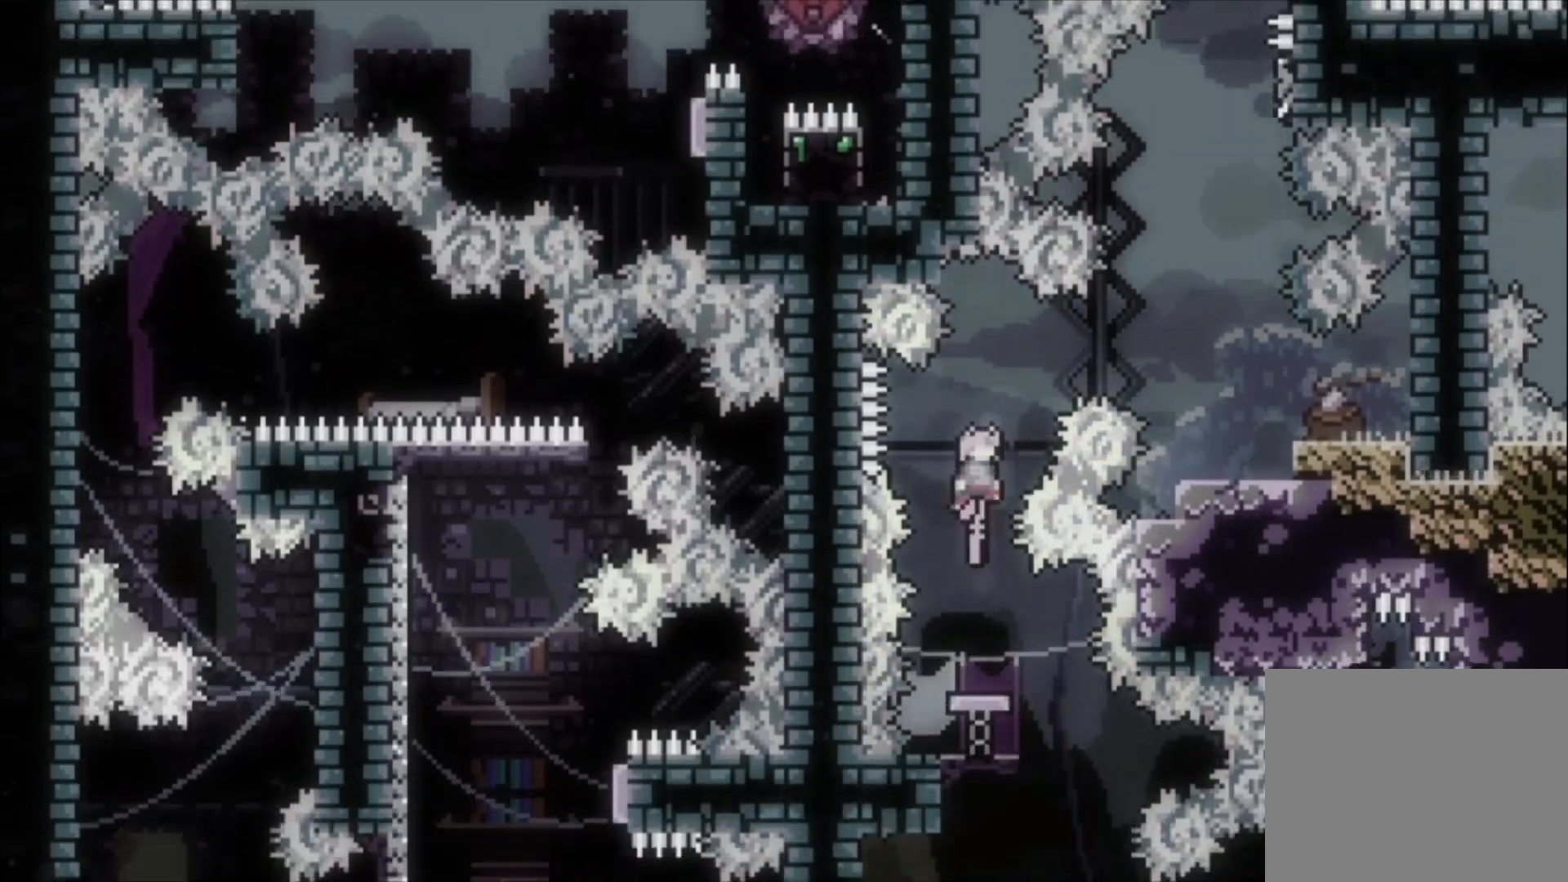
{"dt_ms": 500, "buttons": [], "left_stick": "center", "events": []}
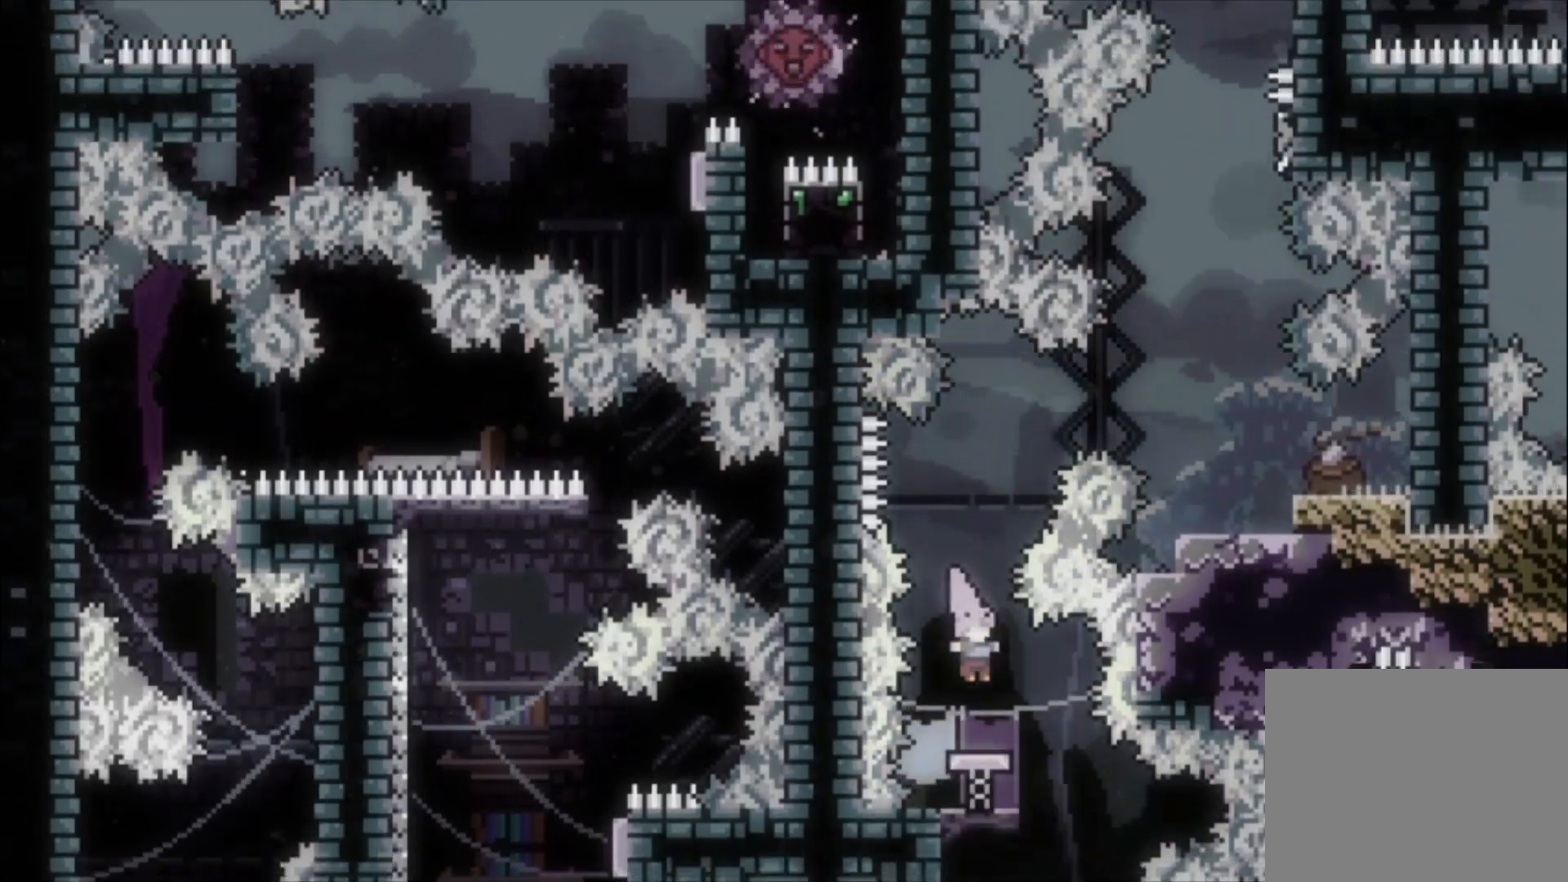
{"dt_ms": 500, "buttons": ["L2"], "left_stick": "center", "events": [[33, "L2", "down"], [133, "L2", "up"], [400, "L2", "down"]]}
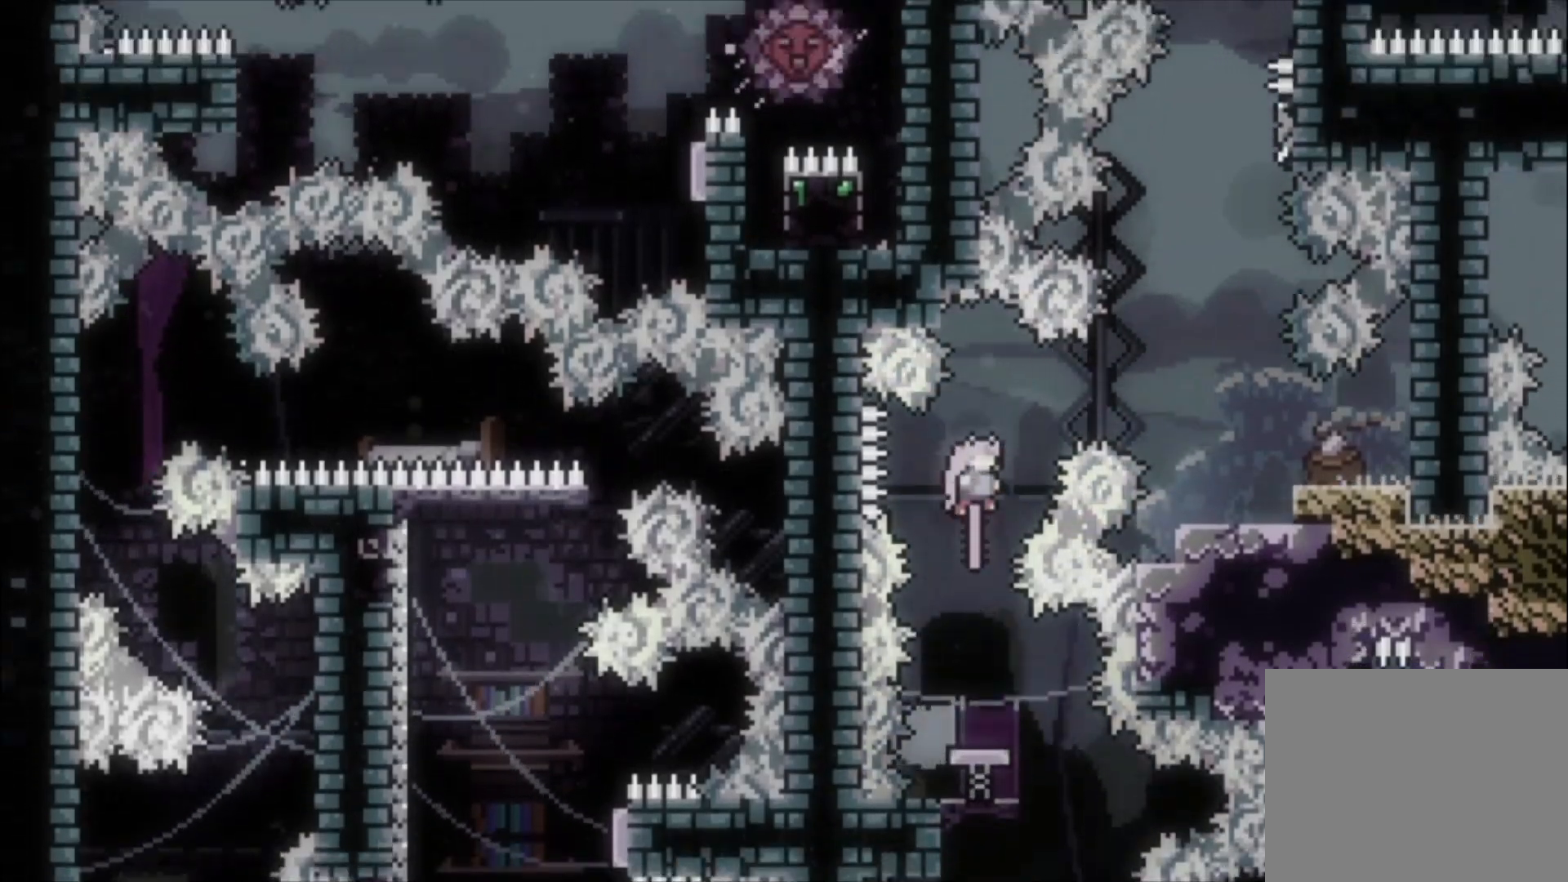
{"dt_ms": 500, "buttons": [], "left_stick": "up", "events": [[33, "L2", "up"], [133, "left_stick", "up"], [200, "X", "down"], [433, "X", "up"]]}
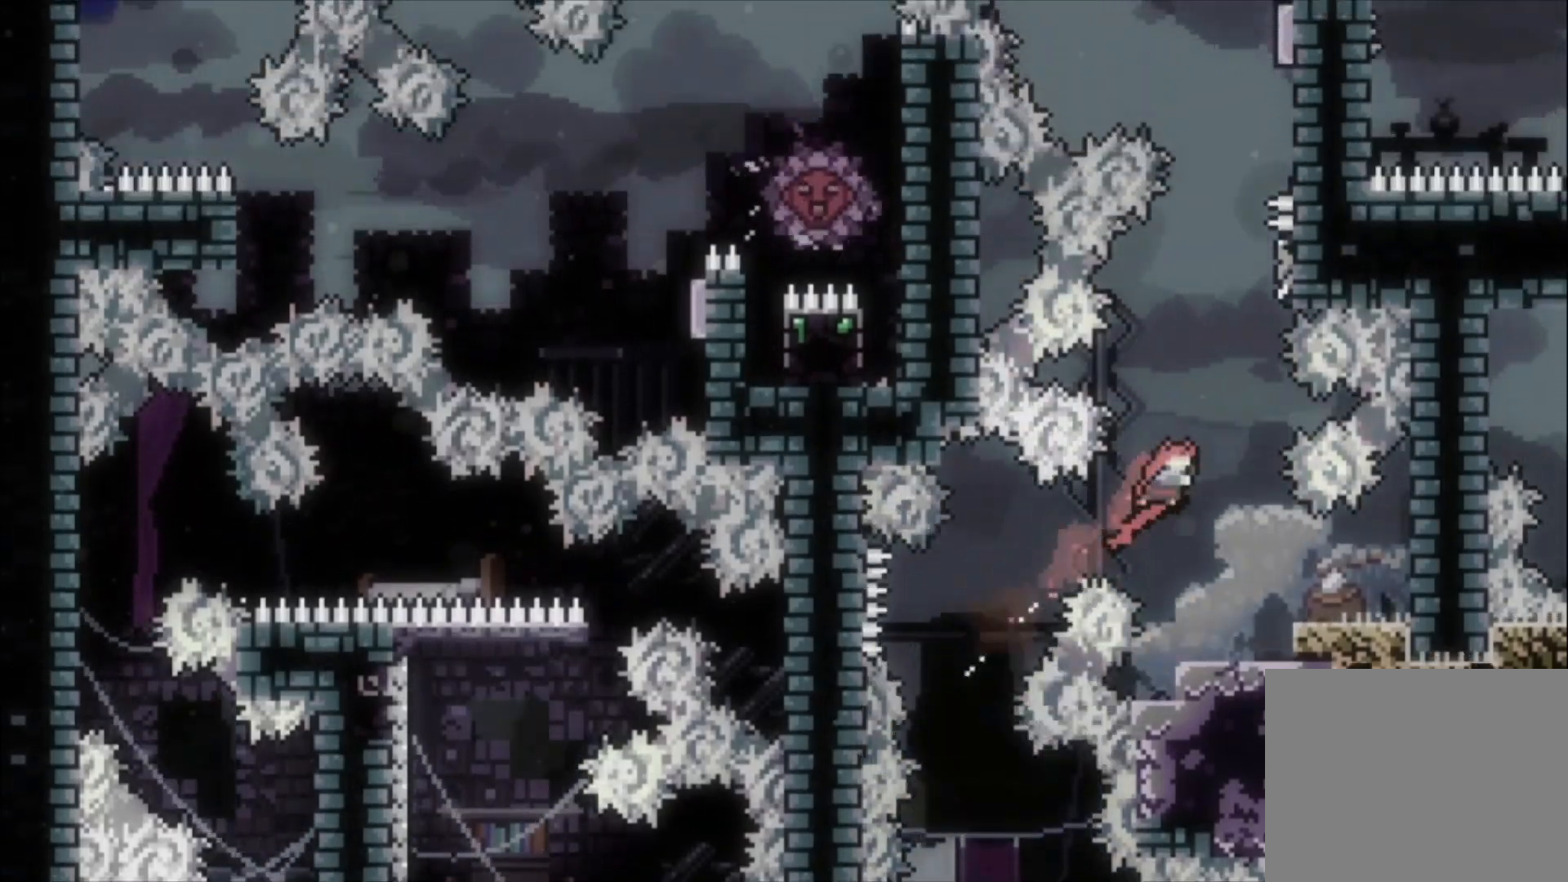
{"dt_ms": 500, "buttons": [], "left_stick": "center", "events": [[67, "left_stick", "center"], [133, "R2", "down"], [200, "R2", "up"], [333, "R2", "down"], [367, "R2", "up"]]}
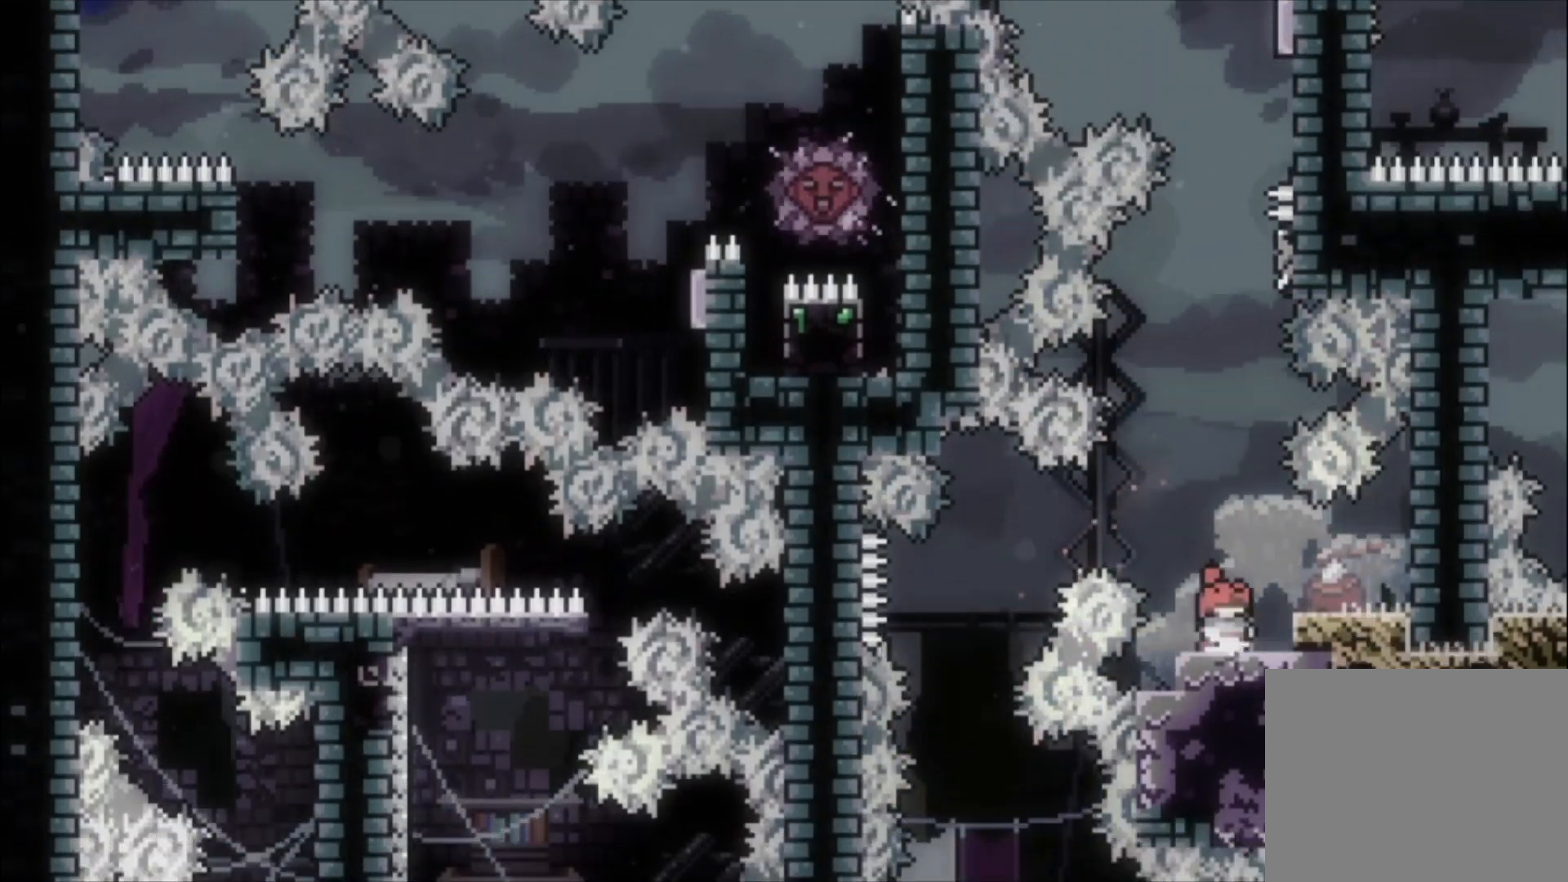
{"dt_ms": 500, "buttons": ["A"], "left_stick": "up-left", "events": [[333, "A", "down"], [400, "left_stick", "up-left"]]}
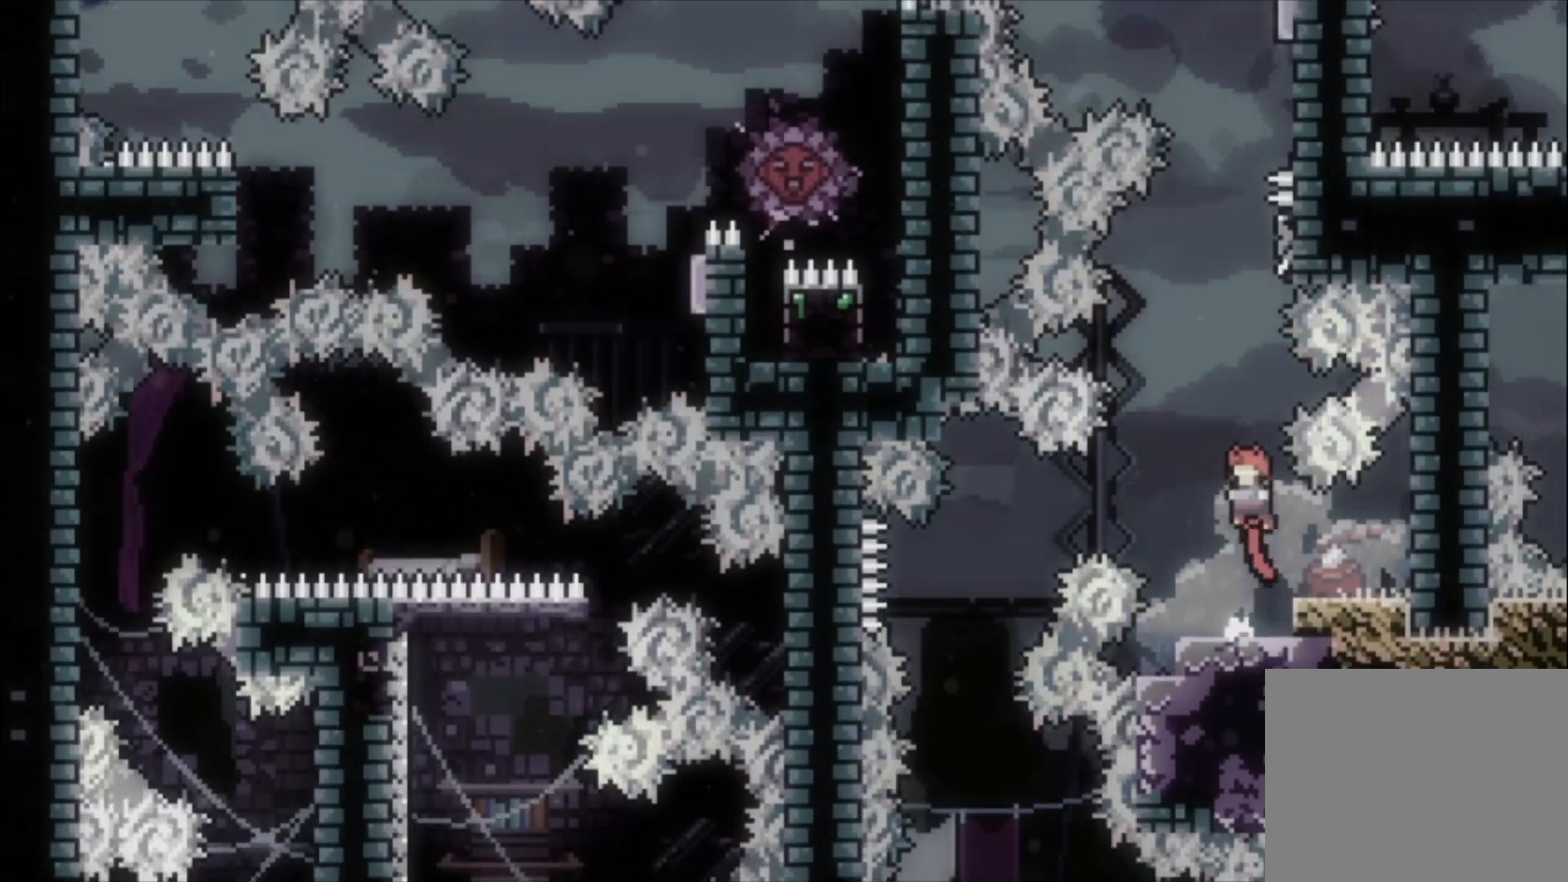
{"dt_ms": 500, "buttons": ["A"], "left_stick": "center", "events": [[67, "X", "down"], [300, "A", "up"], [300, "X", "up"], [367, "left_stick", "center"], [467, "A", "down"]]}
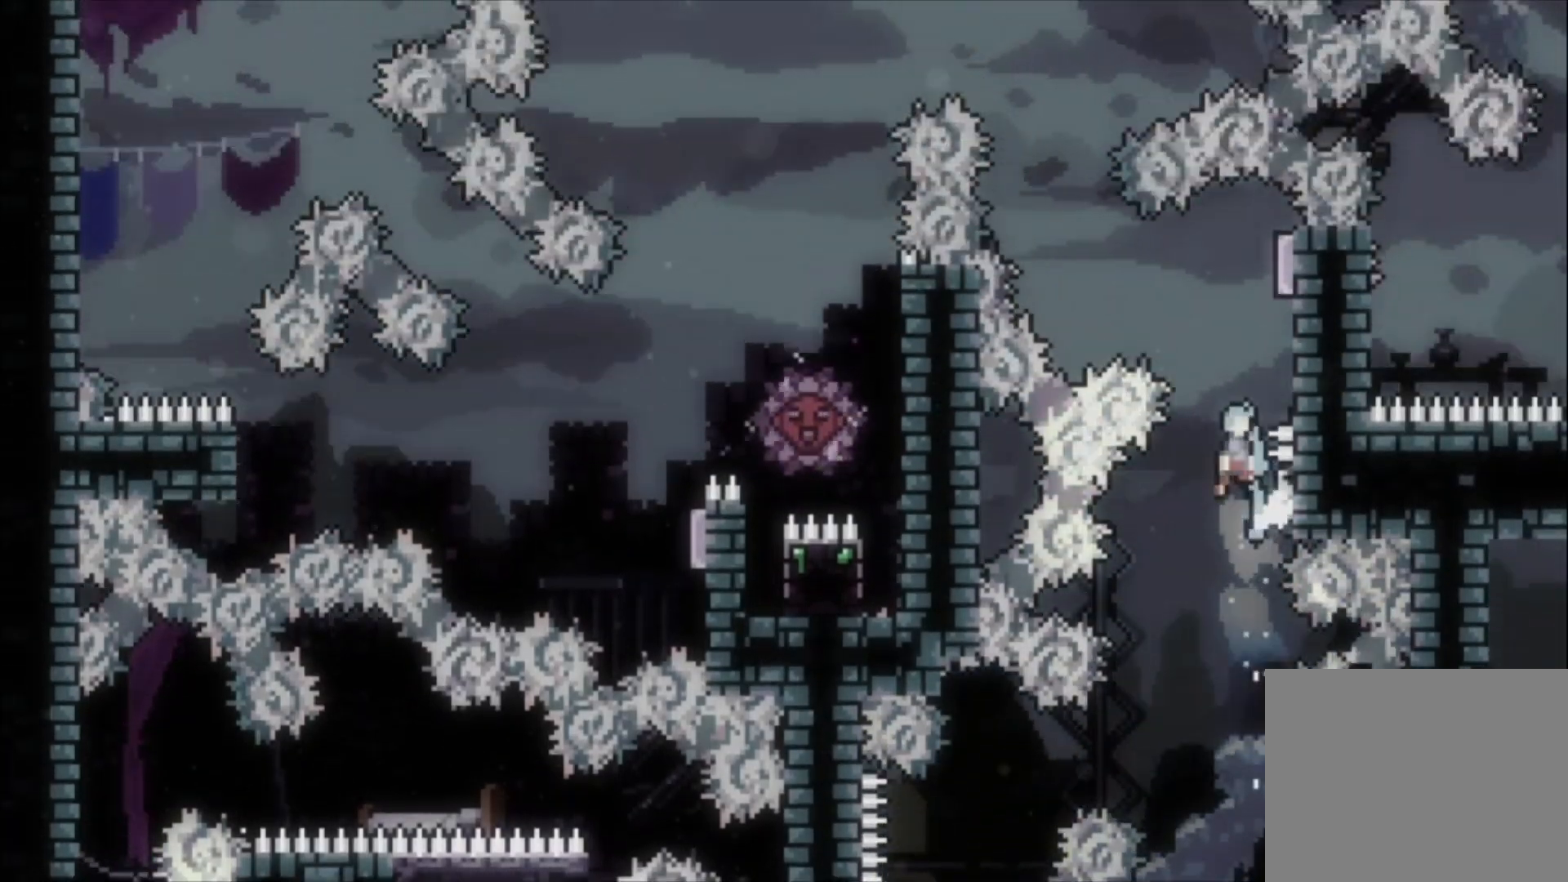
{"dt_ms": 500, "buttons": ["L1"], "left_stick": "up", "events": [[267, "L1", "down"], [367, "A", "up"], [467, "left_stick", "up"]]}
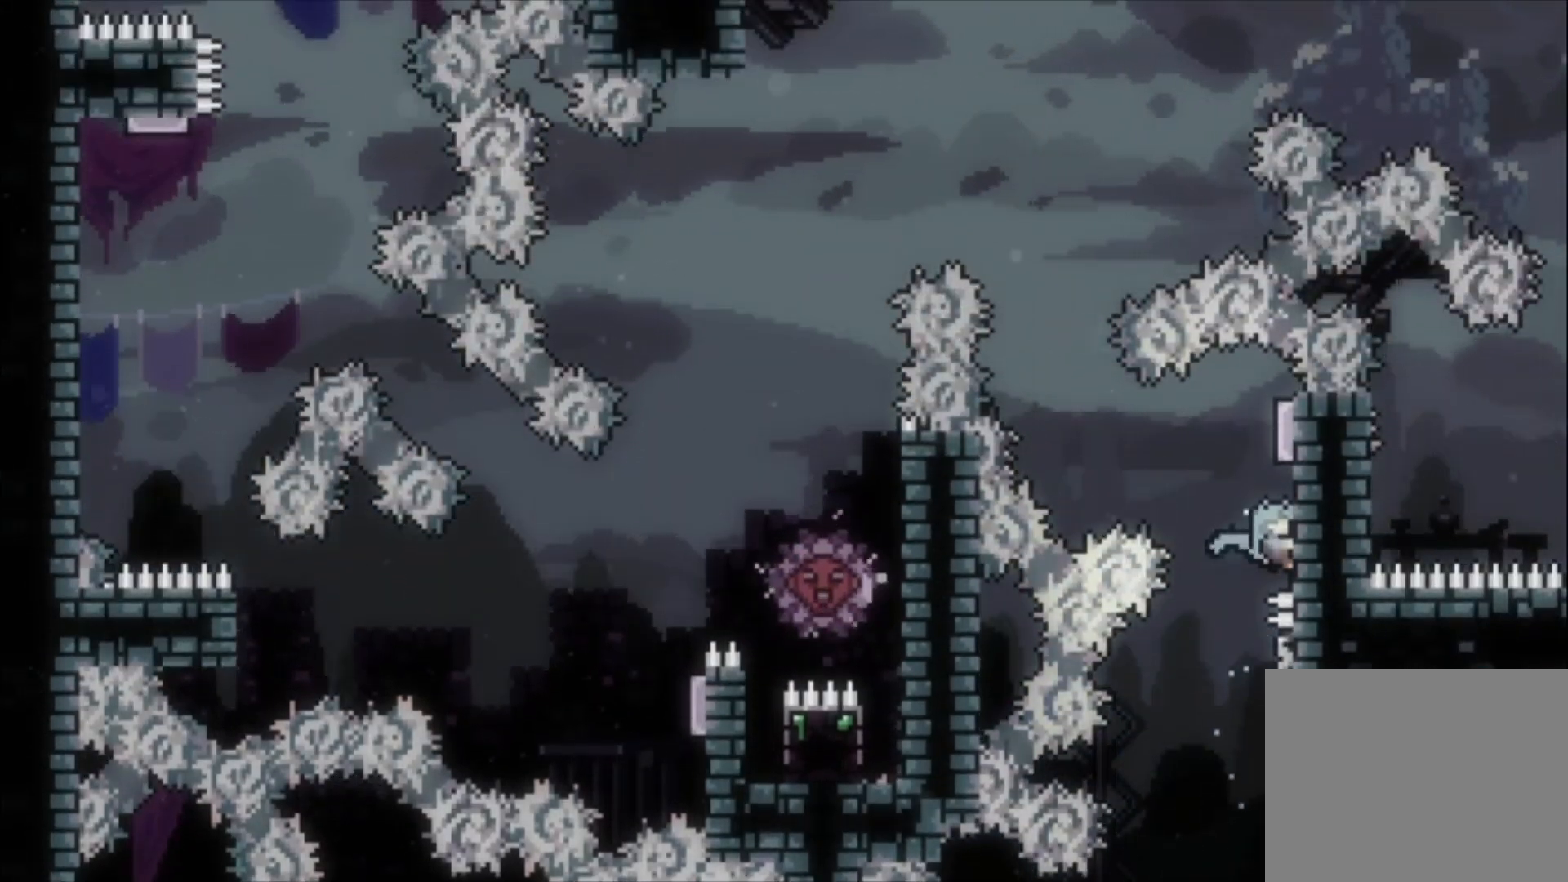
{"dt_ms": 500, "buttons": ["L1"], "left_stick": "up-left", "events": [[33, "left_stick", "up-left"]]}